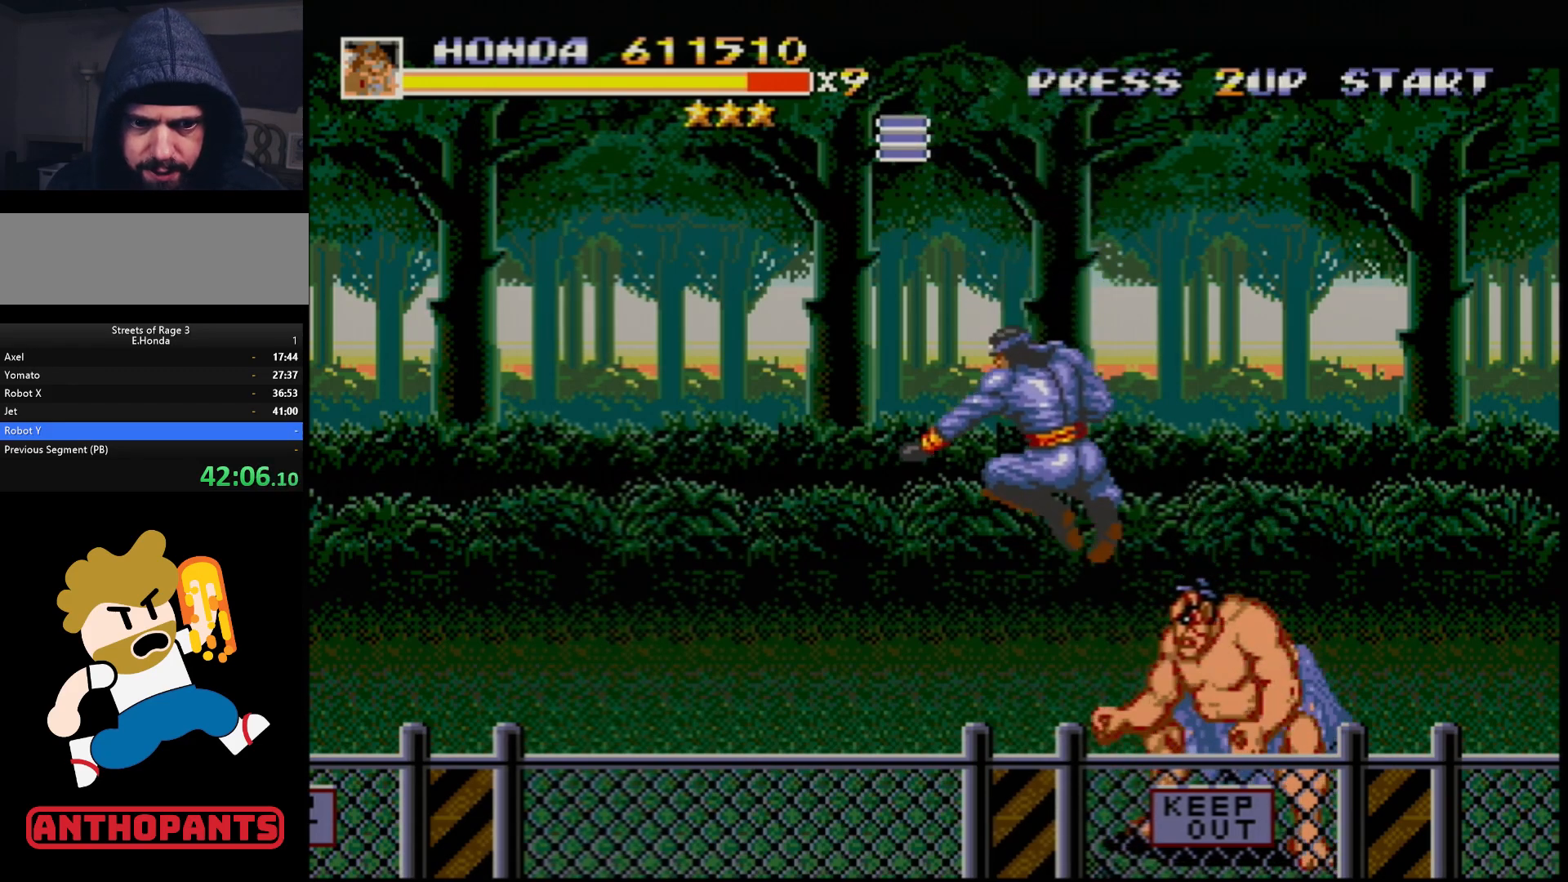
Gameplay with a controller (Xbox layout); each line is a JSON object with the inputs held at the frame after it. "events" lists button and stick changes between this image and that frame as [ms after this image, input, new state], when the widget could be followed in between. Not read: L1 L2 L3 R1 R2 R3.
{"buttons": [], "events": [[250, "B", "down"], [367, "B", "up"], [450, "B", "down"], [500, "B", "up"]]}
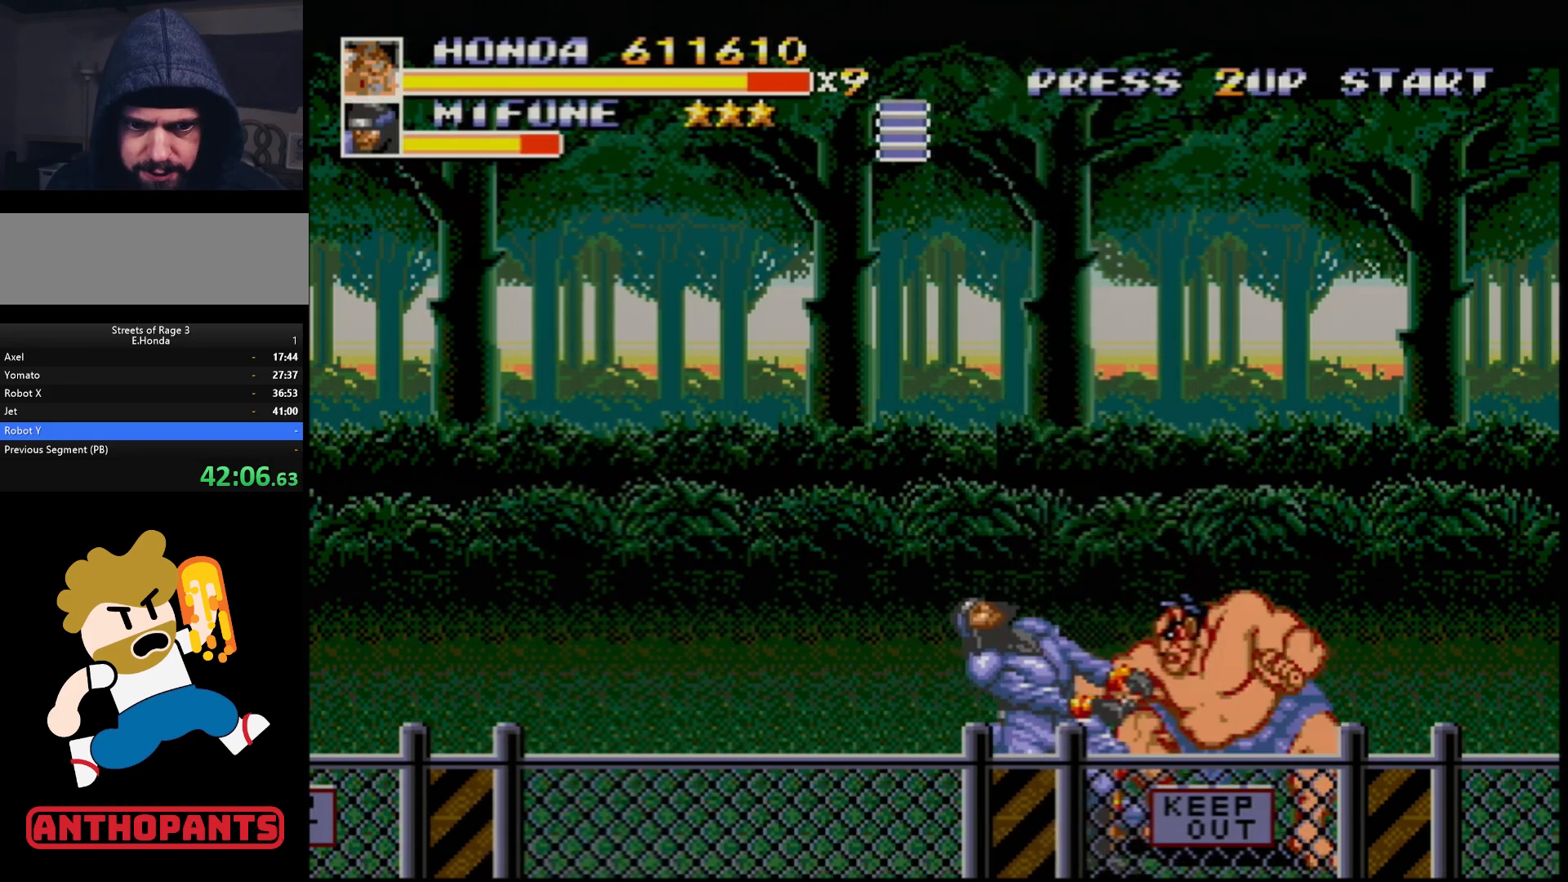
{"buttons": [], "events": [[67, "B", "down"], [117, "B", "up"], [183, "B", "down"], [233, "B", "up"], [300, "B", "down"], [350, "B", "up"], [417, "B", "down"], [467, "B", "up"]]}
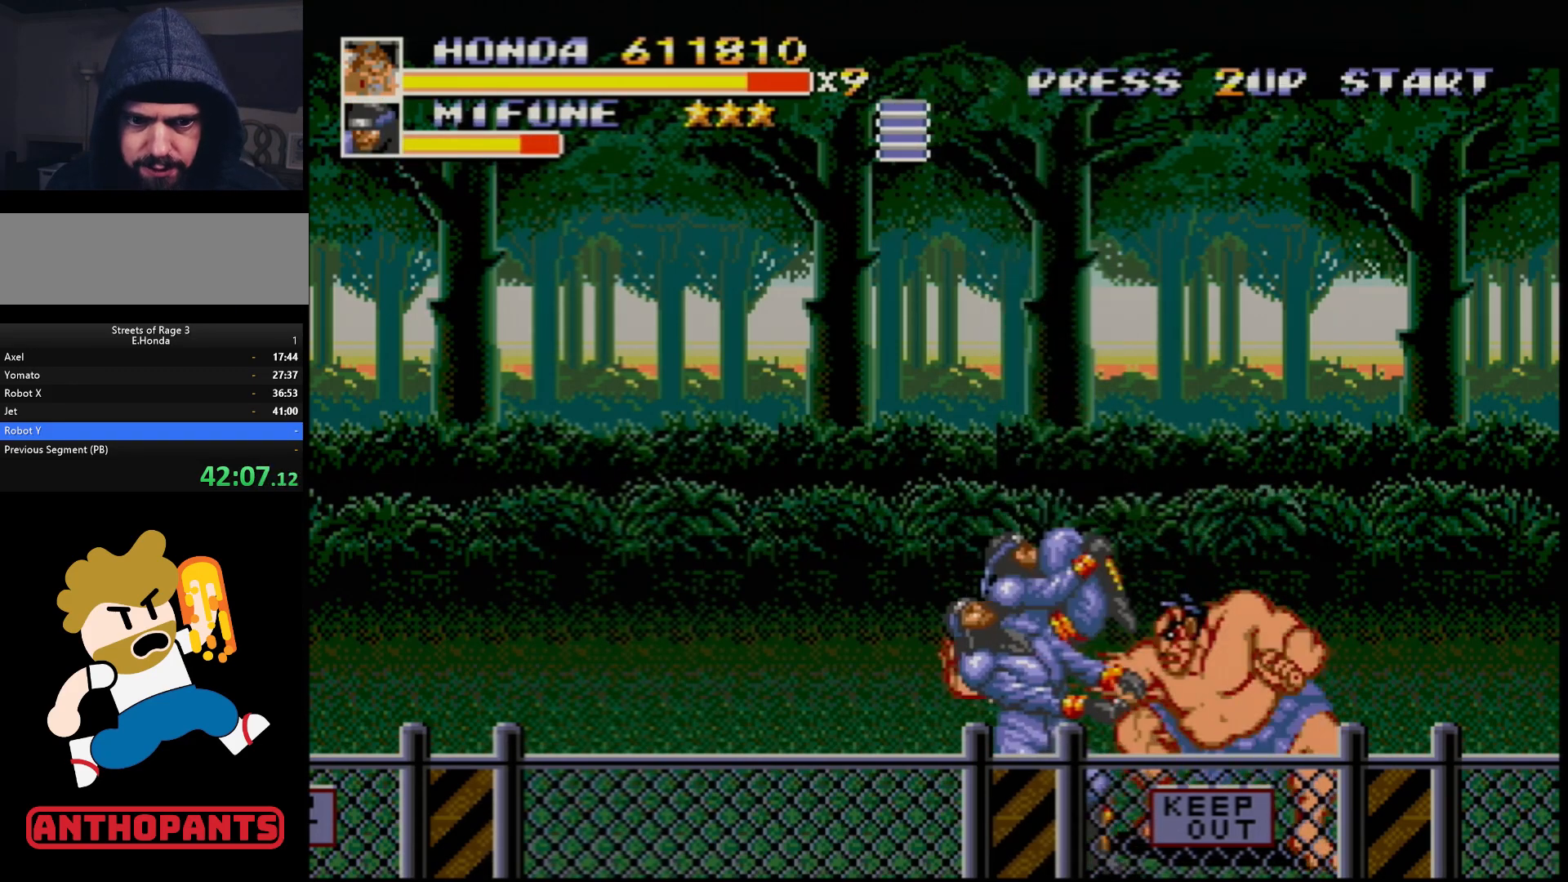
{"buttons": [], "events": [[67, "B", "down"], [117, "B", "up"], [167, "B", "down"], [250, "B", "up"], [300, "B", "down"], [467, "B", "up"]]}
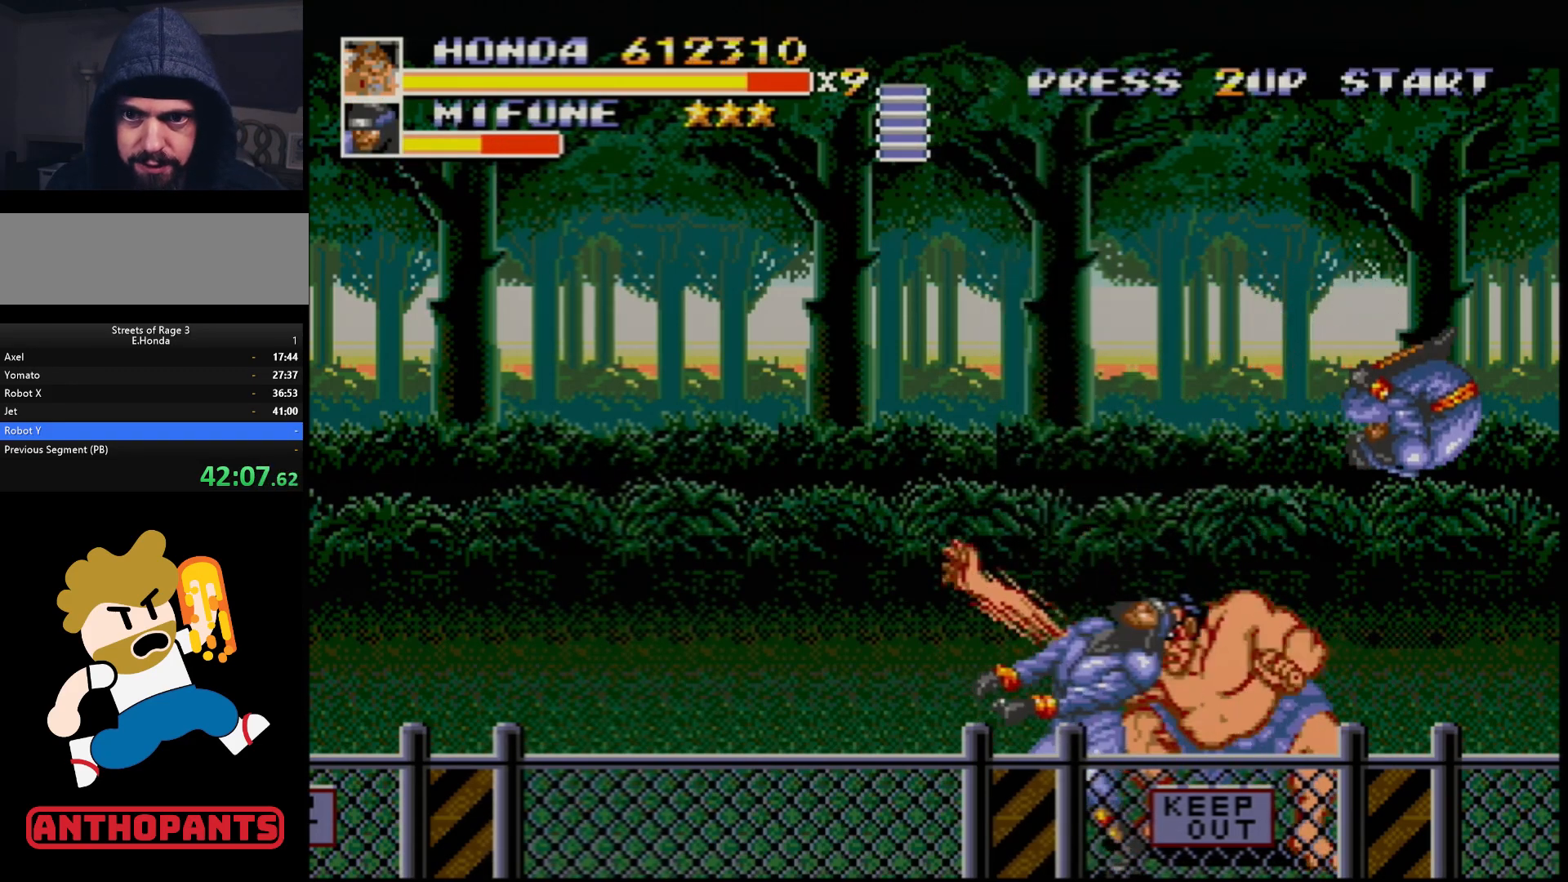
{"buttons": ["B"], "events": [[33, "B", "down"], [100, "B", "up"], [133, "B", "down"], [200, "B", "up"], [267, "B", "down"], [317, "B", "up"], [367, "B", "down"], [450, "B", "up"], [500, "B", "down"]]}
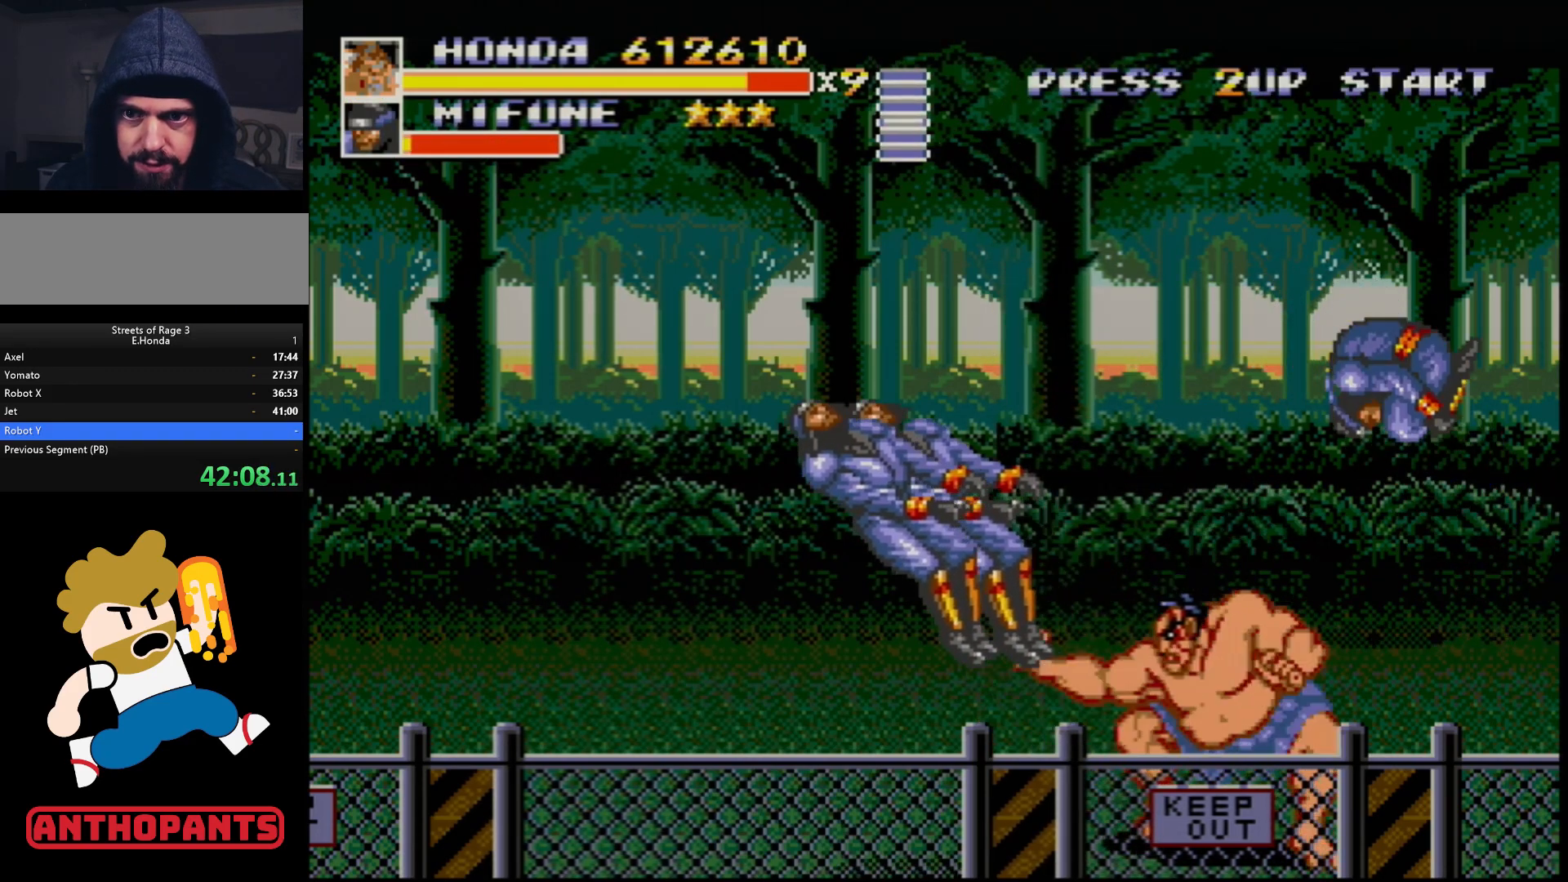
{"buttons": [], "events": [[33, "B", "up"]]}
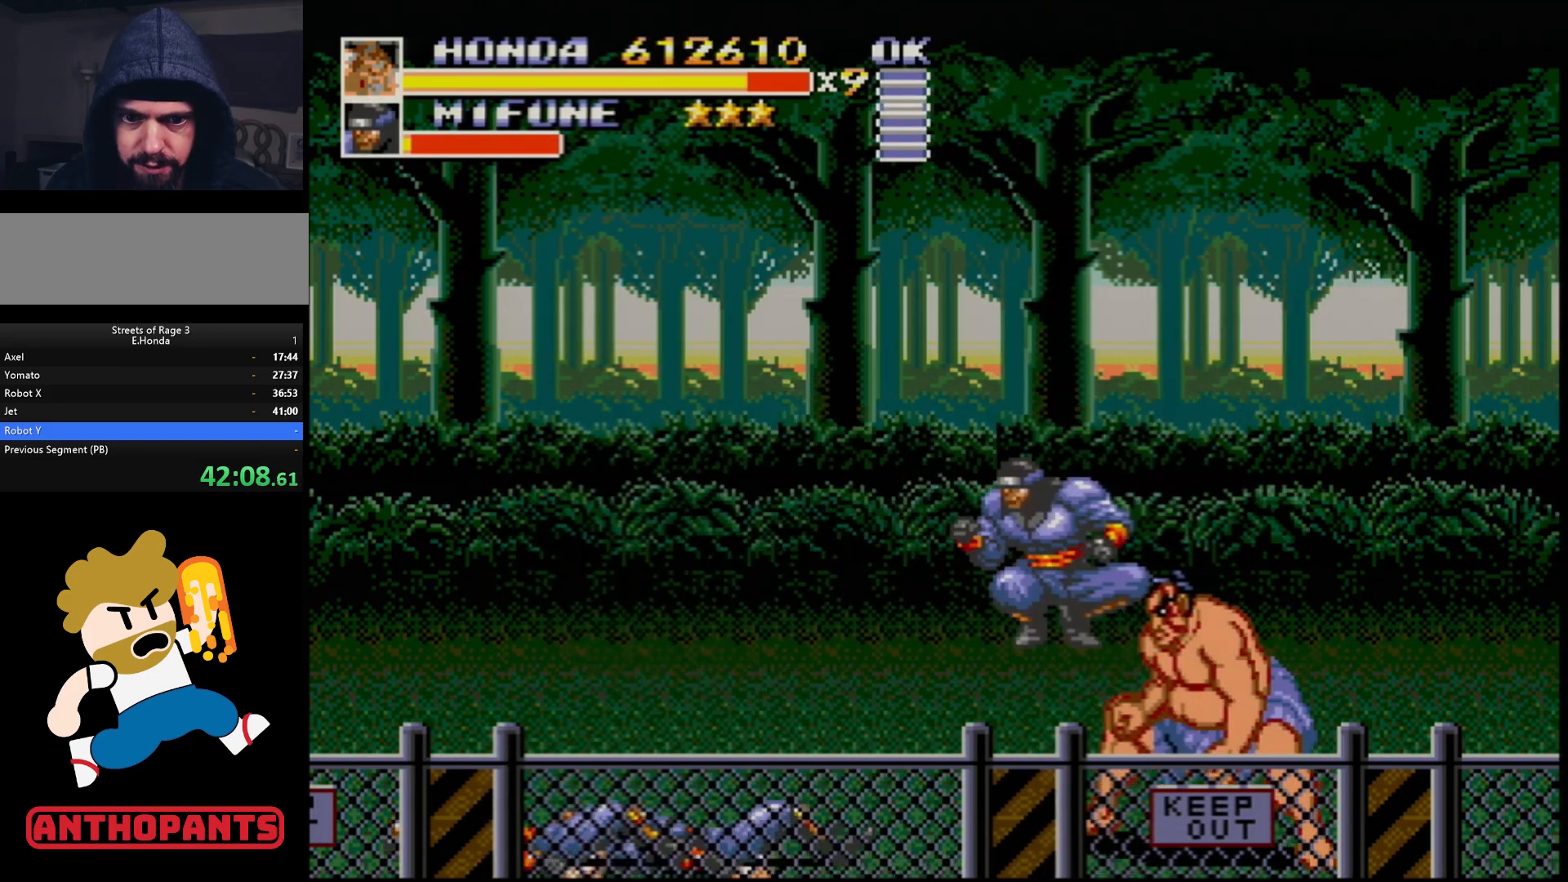
{"buttons": [], "events": [[17, "DPAD_LEFT", "down"], [67, "DPAD_LEFT", "up"], [117, "DPAD_LEFT", "down"], [250, "B", "down"], [333, "B", "up"], [350, "DPAD_LEFT", "up"]]}
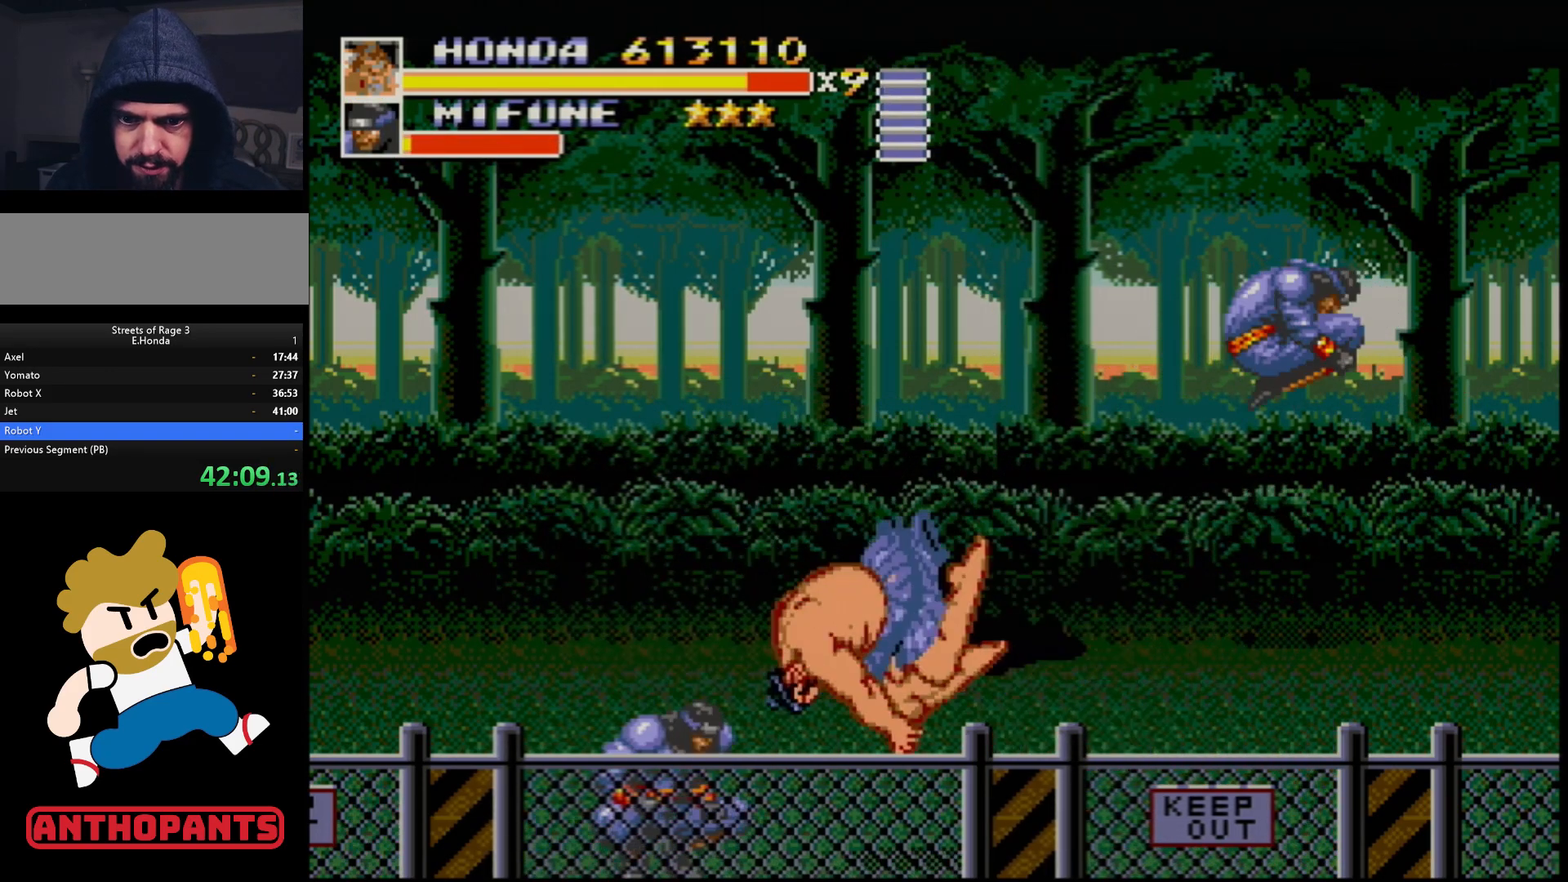
{"buttons": [], "events": []}
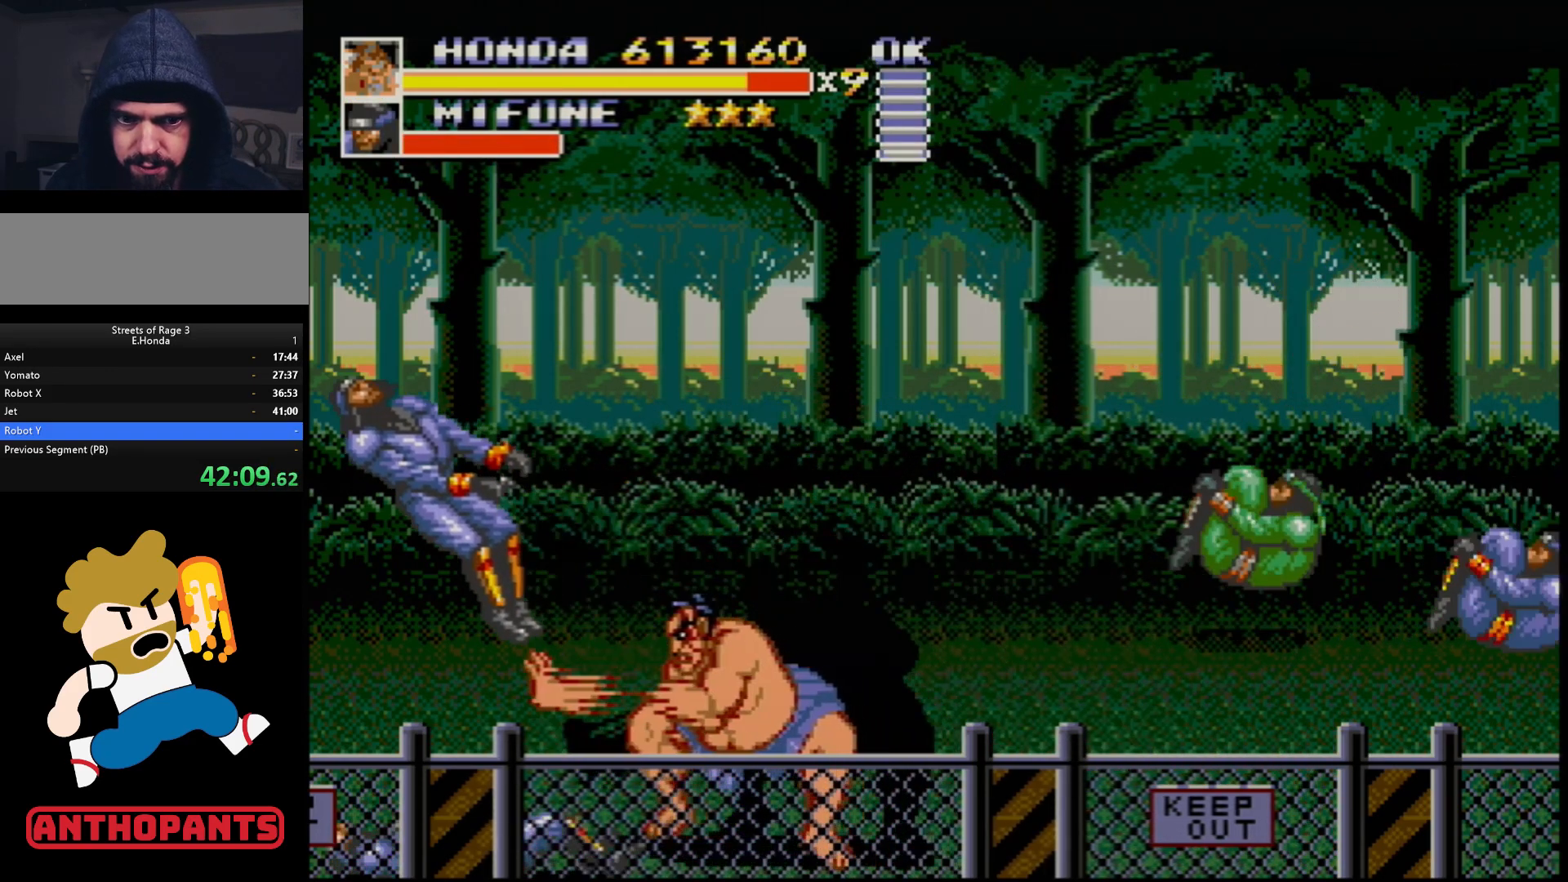
{"buttons": ["DPAD_UP", "DPAD_RIGHT"], "events": [[167, "DPAD_RIGHT", "down"], [250, "DPAD_RIGHT", "up"], [300, "DPAD_RIGHT", "down"], [333, "DPAD_UP", "down"]]}
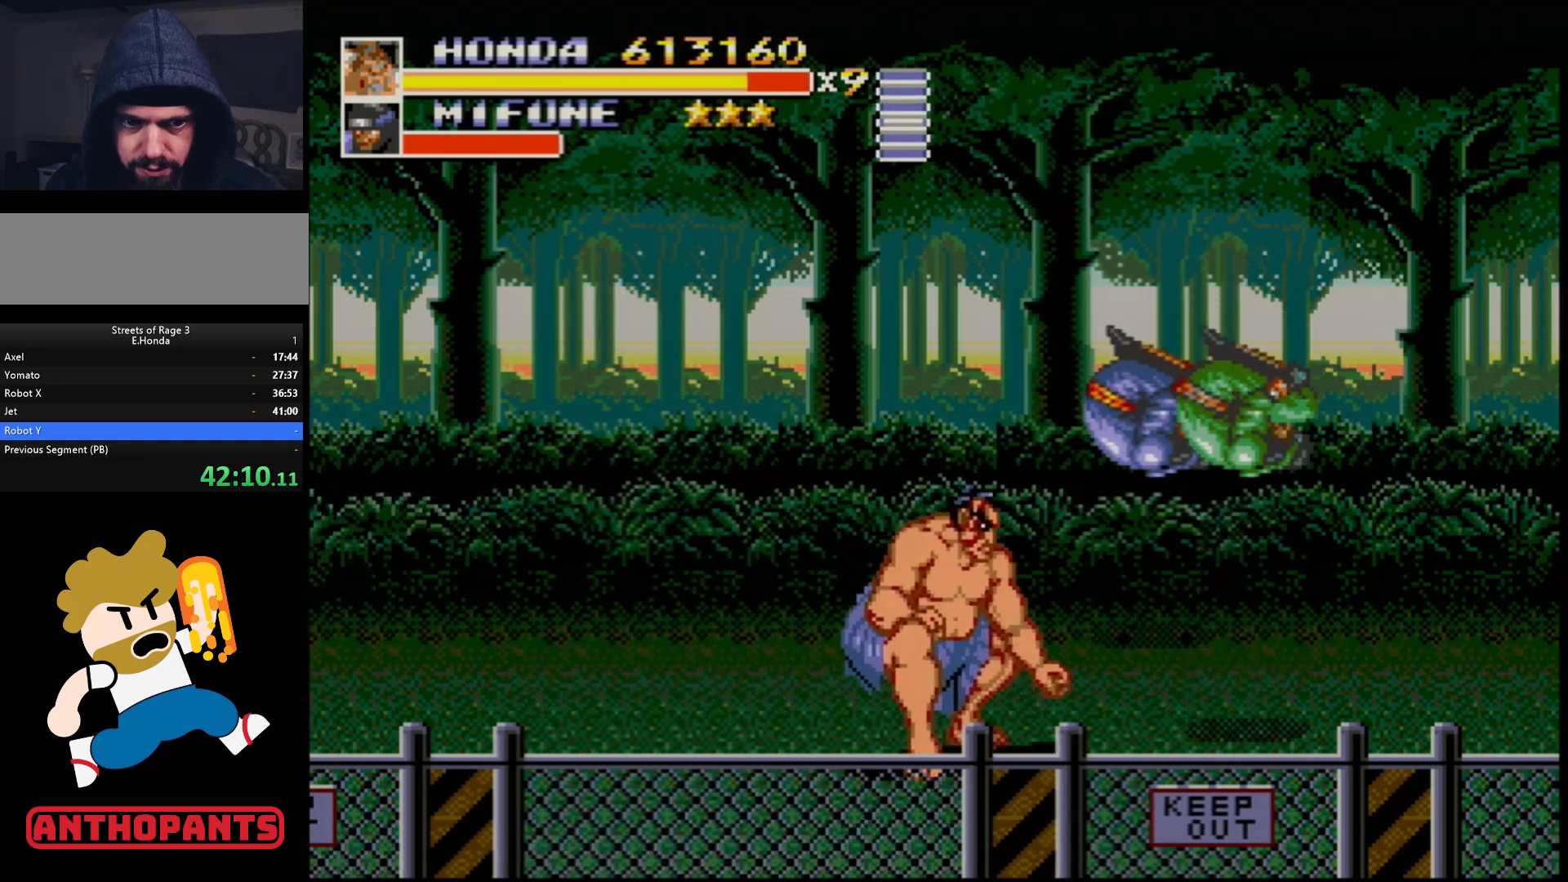
{"buttons": [], "events": [[83, "DPAD_UP", "up"], [133, "DPAD_DOWN", "down"], [200, "DPAD_DOWN", "up"], [250, "B", "down"], [300, "B", "up"], [367, "B", "down"], [433, "B", "up"], [483, "DPAD_RIGHT", "up"]]}
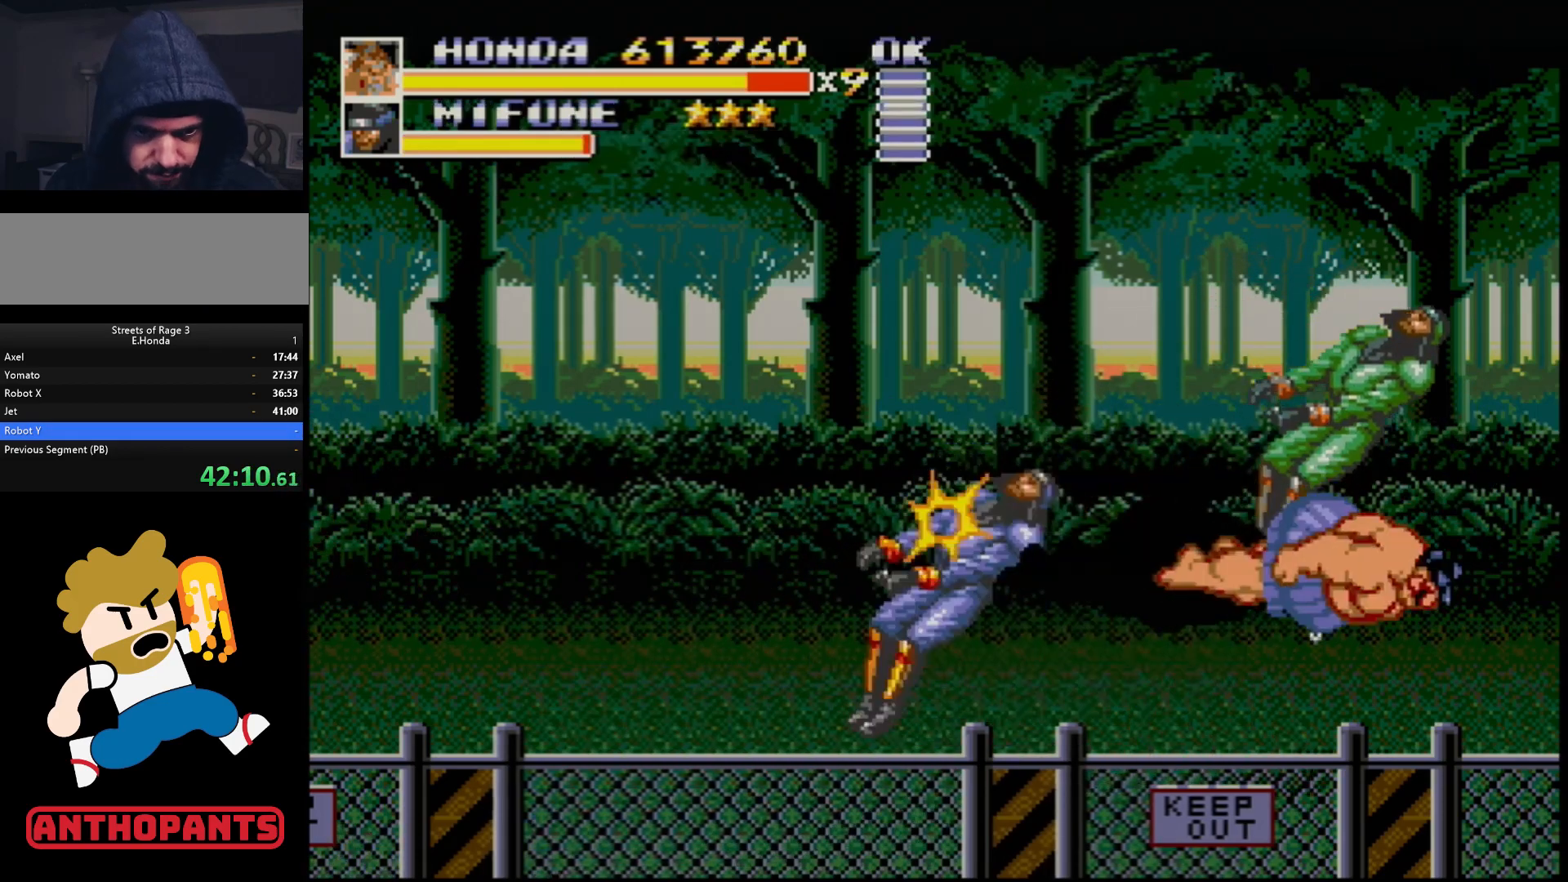
{"buttons": ["DPAD_LEFT"], "events": [[483, "DPAD_LEFT", "down"]]}
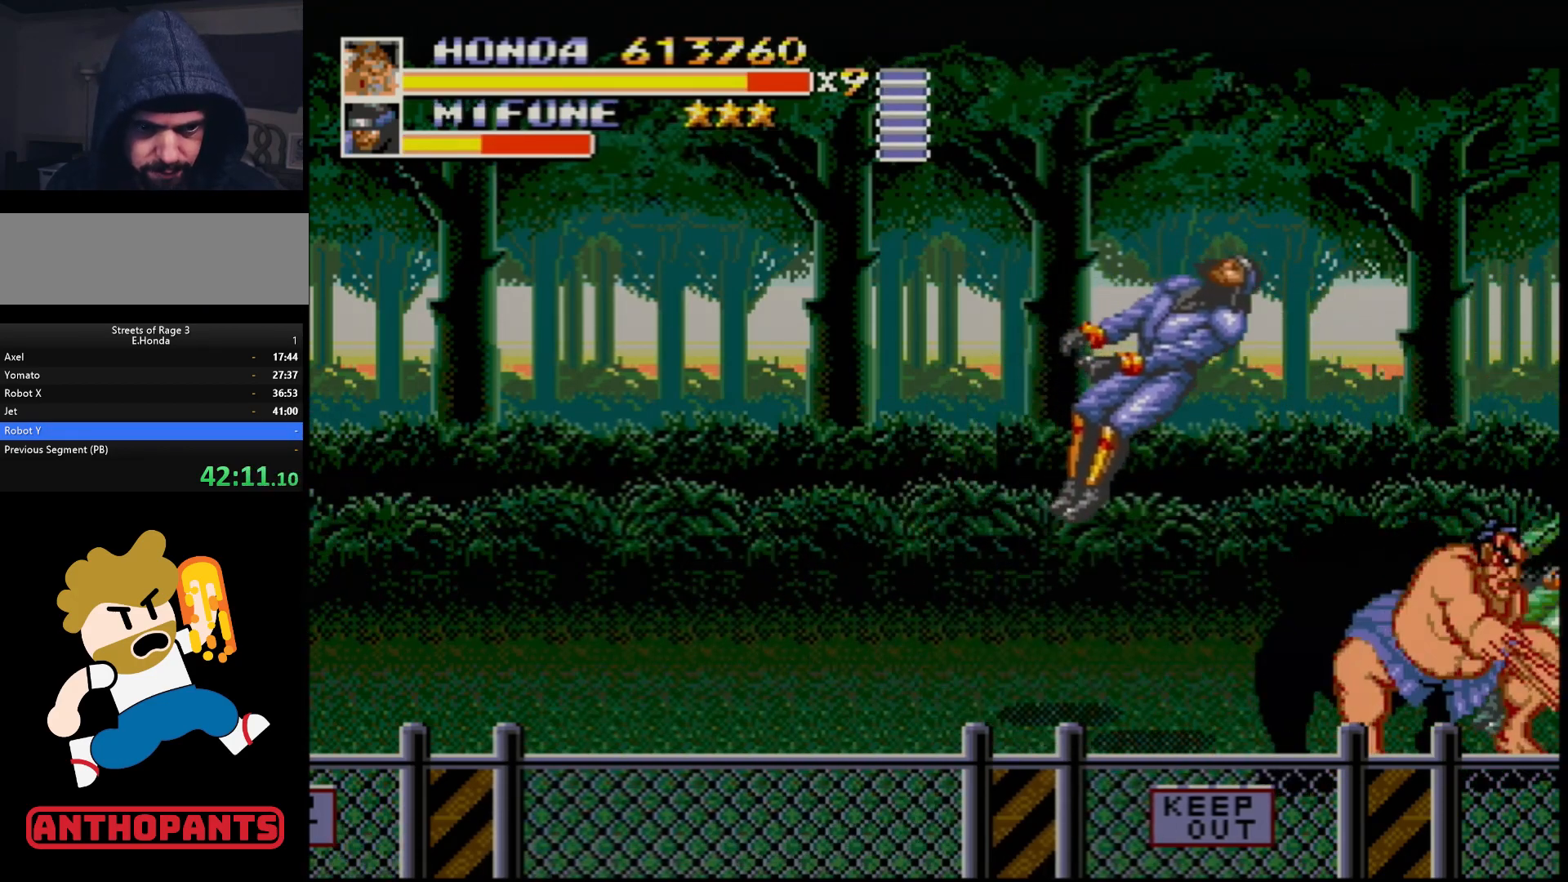
{"buttons": ["DPAD_LEFT"], "events": []}
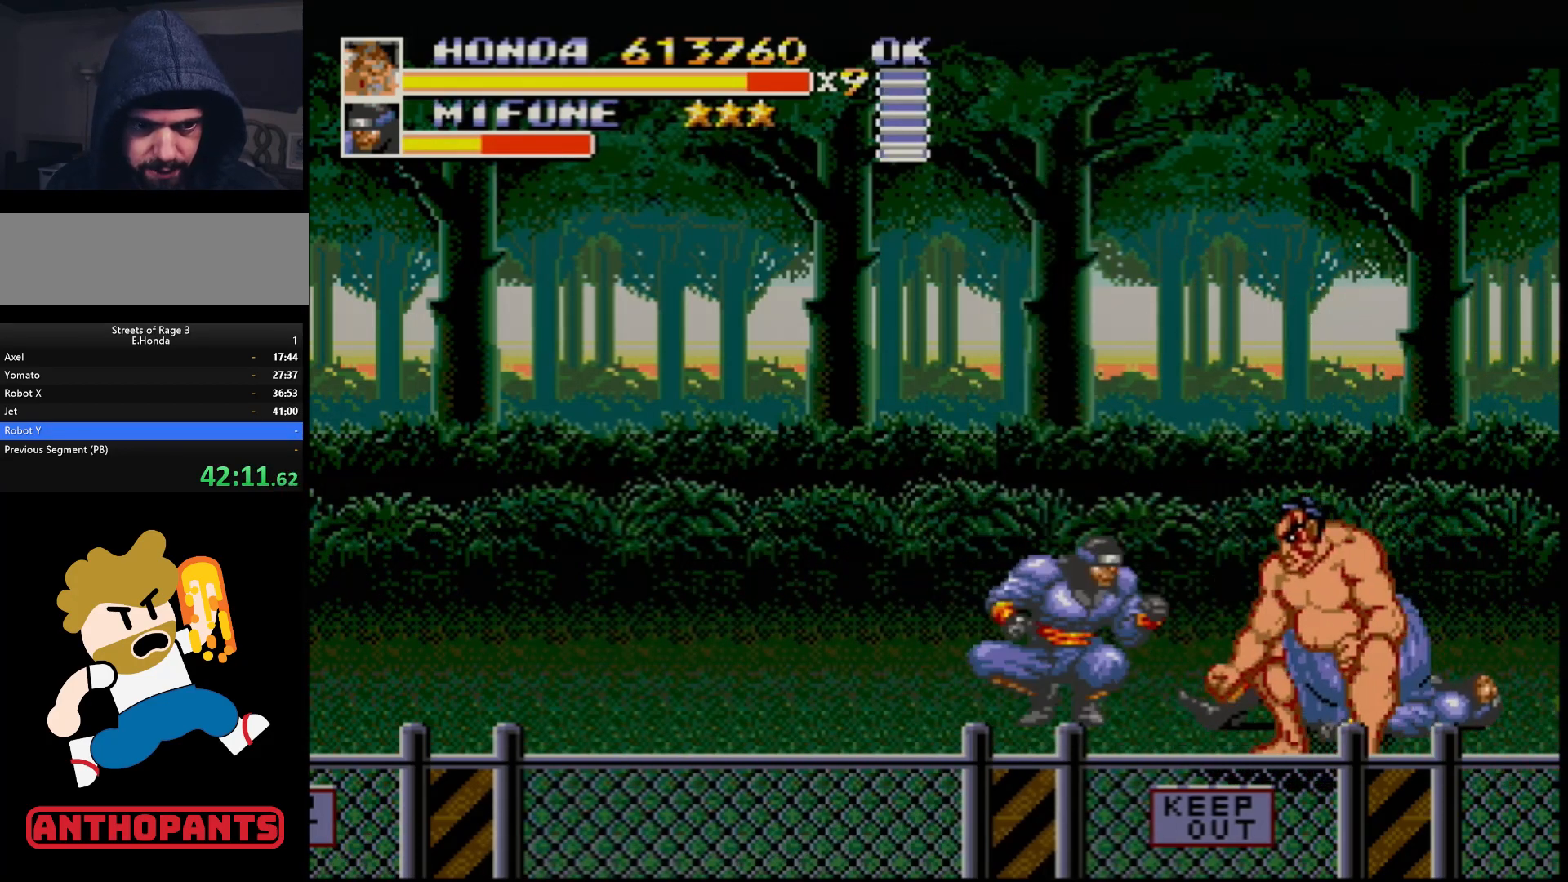
{"buttons": ["DPAD_UP", "DPAD_RIGHT"], "events": [[83, "DPAD_LEFT", "up"], [300, "DPAD_RIGHT", "down"], [350, "DPAD_UP", "down"]]}
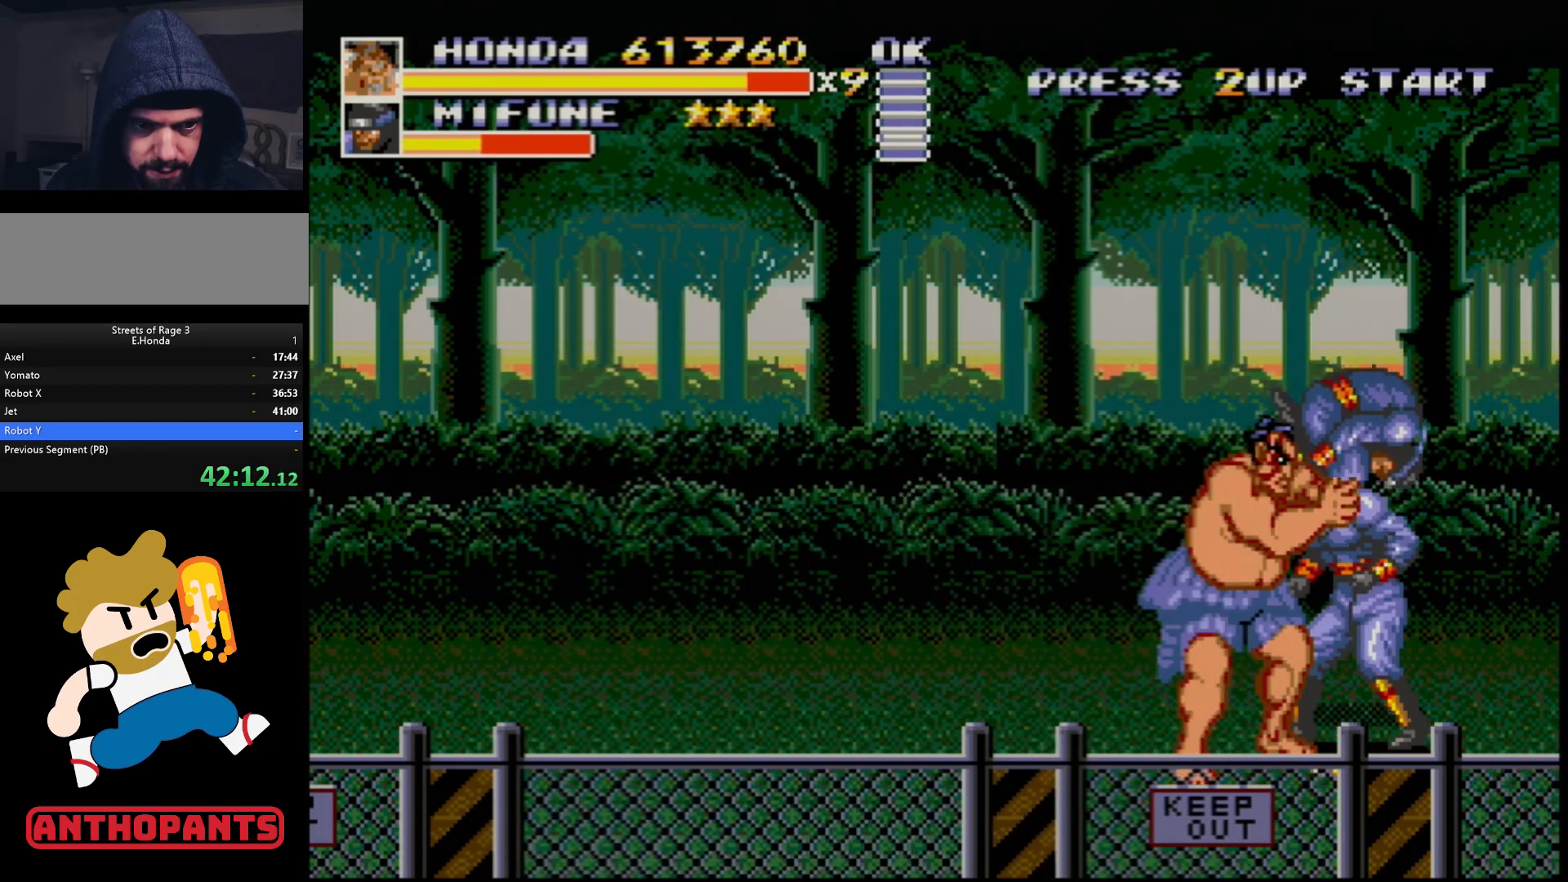
{"buttons": ["DPAD_RIGHT"], "events": [[67, "B", "down"], [67, "DPAD_UP", "up"], [100, "B", "up"], [200, "B", "down"], [233, "B", "up"], [317, "B", "down"], [367, "B", "up"], [400, "B", "down"], [483, "B", "up"]]}
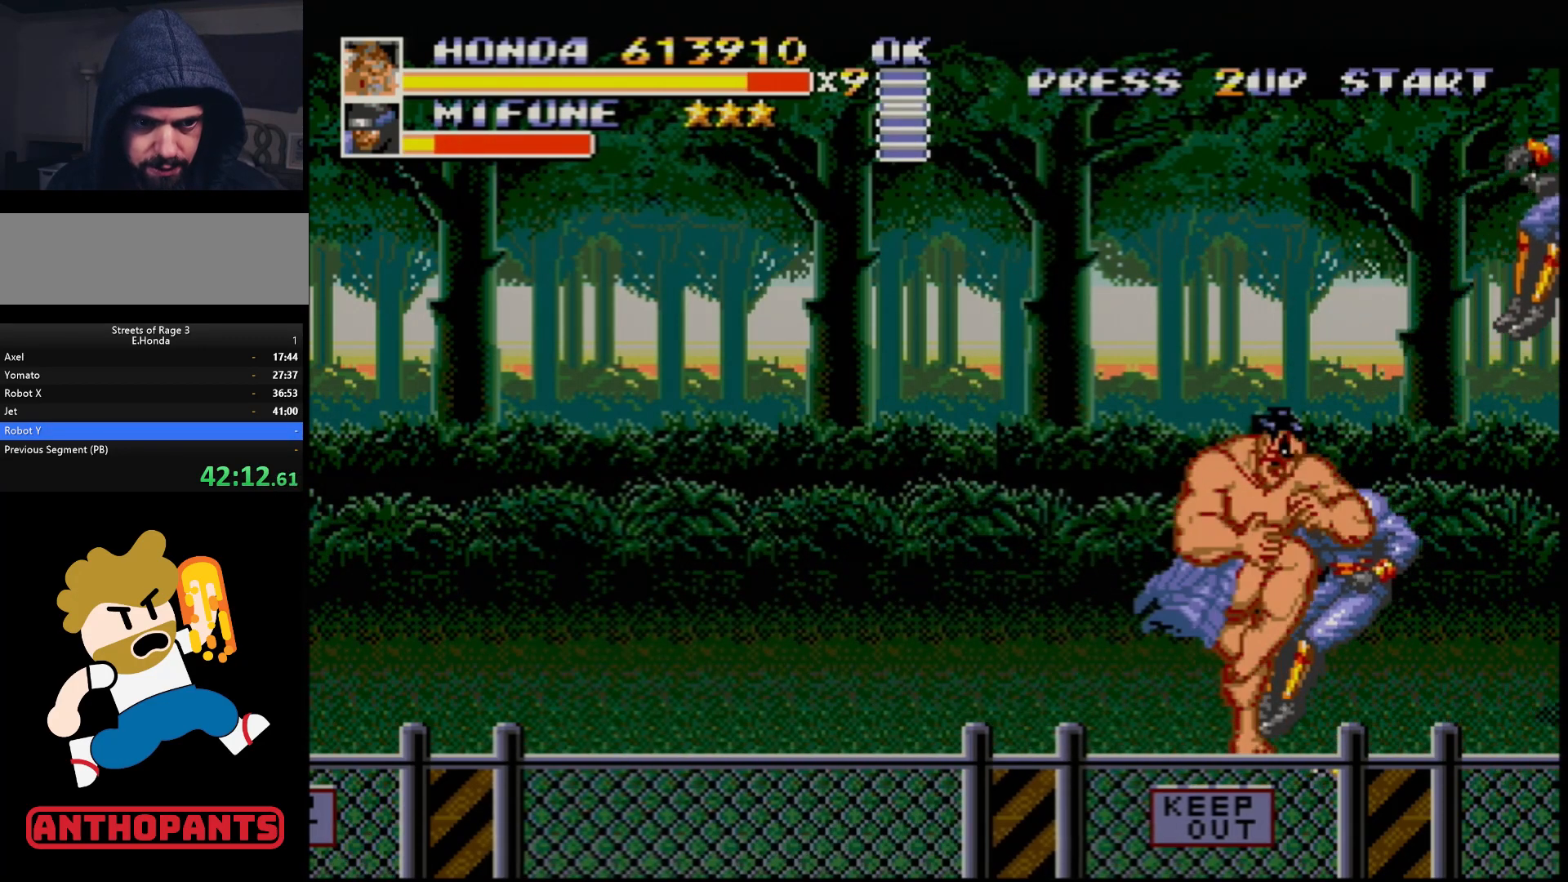
{"buttons": [], "events": [[133, "DPAD_RIGHT", "up"], [183, "DPAD_LEFT", "down"], [233, "B", "down"], [283, "B", "up"], [383, "B", "down"], [400, "B", "up"], [500, "DPAD_LEFT", "up"]]}
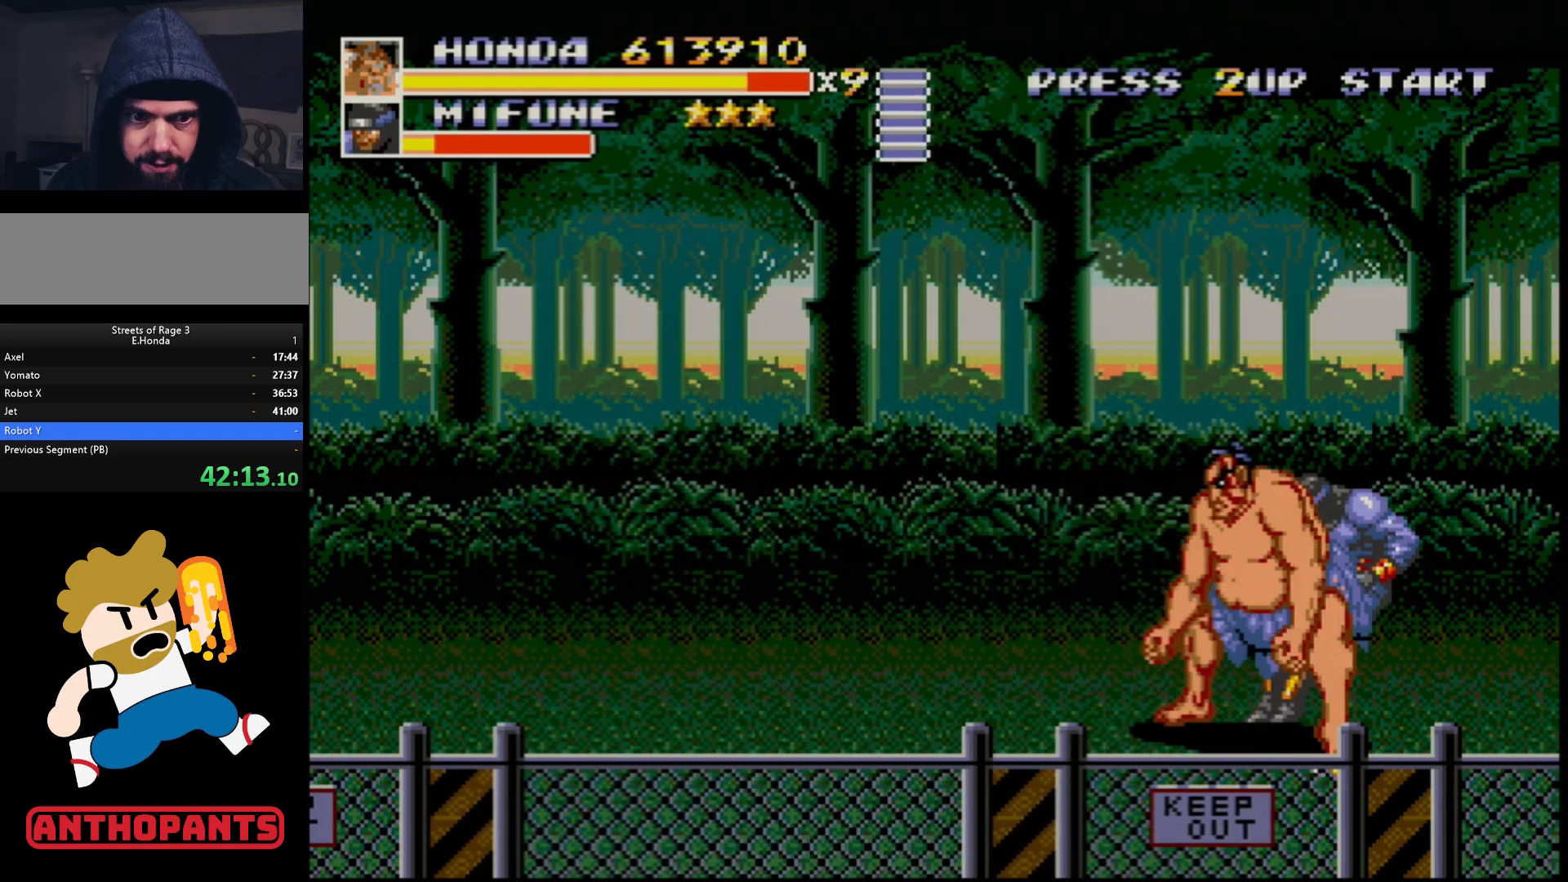
{"buttons": ["B", "DPAD_RIGHT"], "events": [[83, "DPAD_RIGHT", "down"], [183, "DPAD_DOWN", "down"], [317, "B", "down"], [333, "DPAD_DOWN", "up"]]}
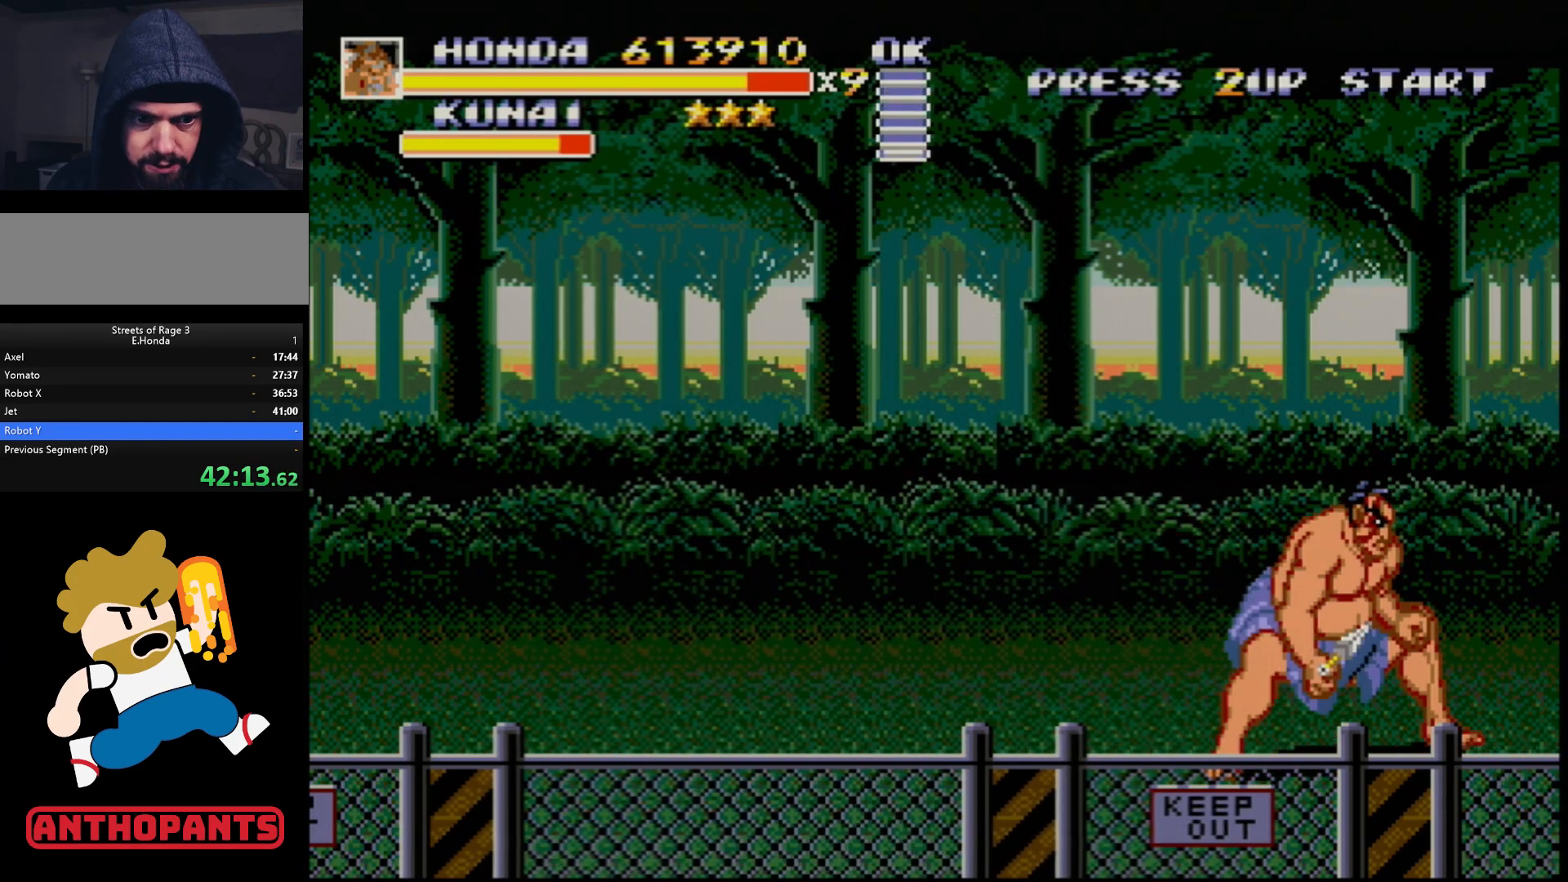
{"buttons": ["DPAD_LEFT"], "events": [[83, "C", "down"], [217, "DPAD_RIGHT", "up"], [267, "DPAD_DOWN", "down"], [267, "DPAD_LEFT", "down"], [317, "B", "up"], [317, "C", "up"], [483, "DPAD_DOWN", "up"]]}
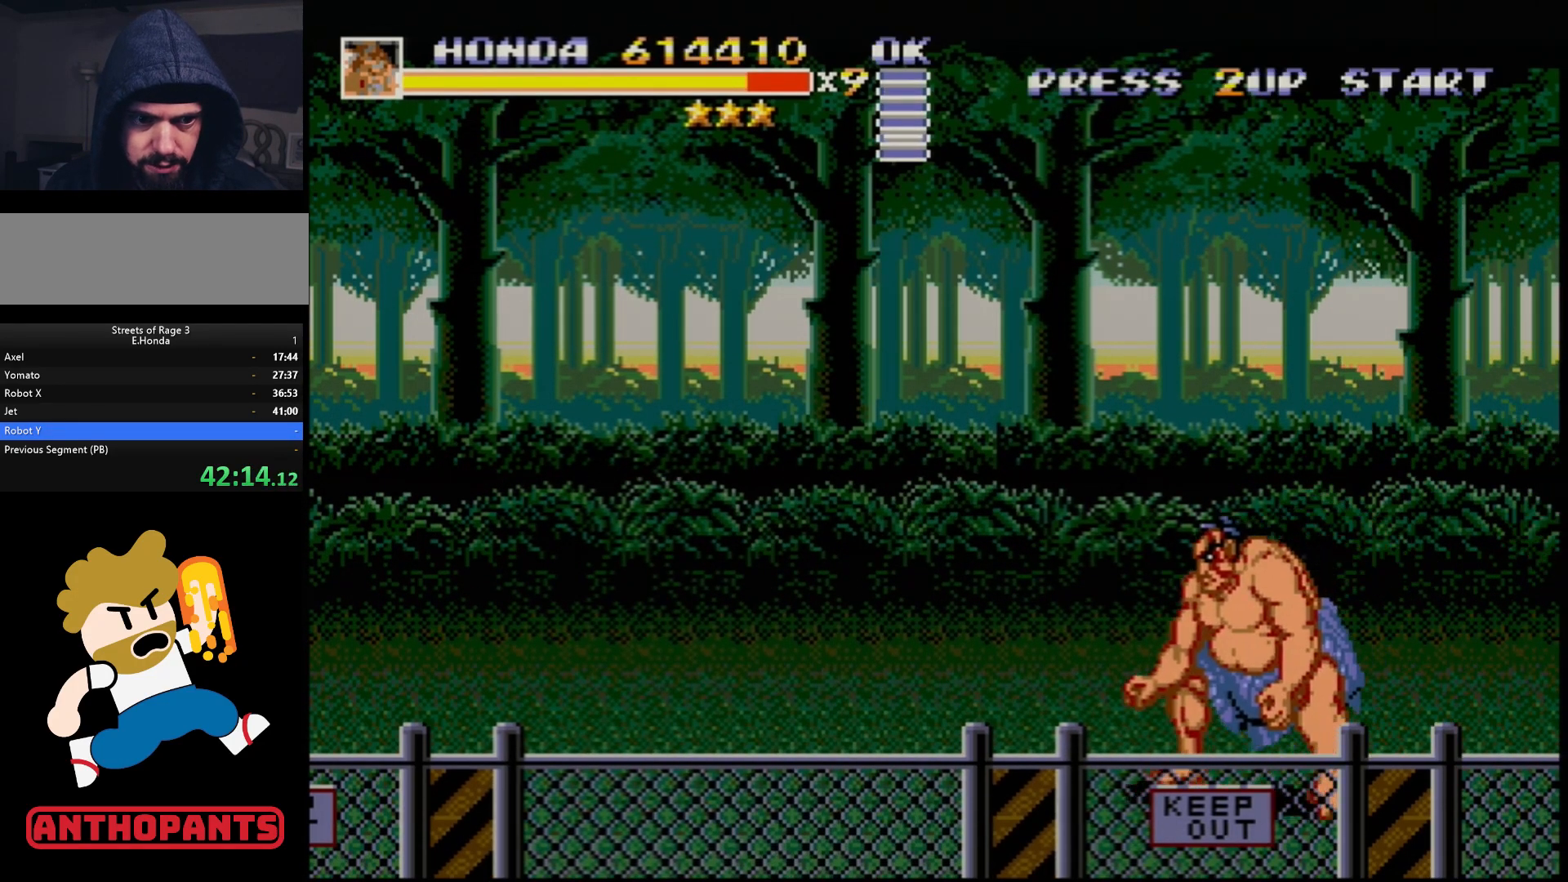
{"buttons": ["DPAD_UP", "DPAD_RIGHT"], "events": [[50, "DPAD_LEFT", "up"], [50, "DPAD_UP", "down"], [67, "DPAD_RIGHT", "down"]]}
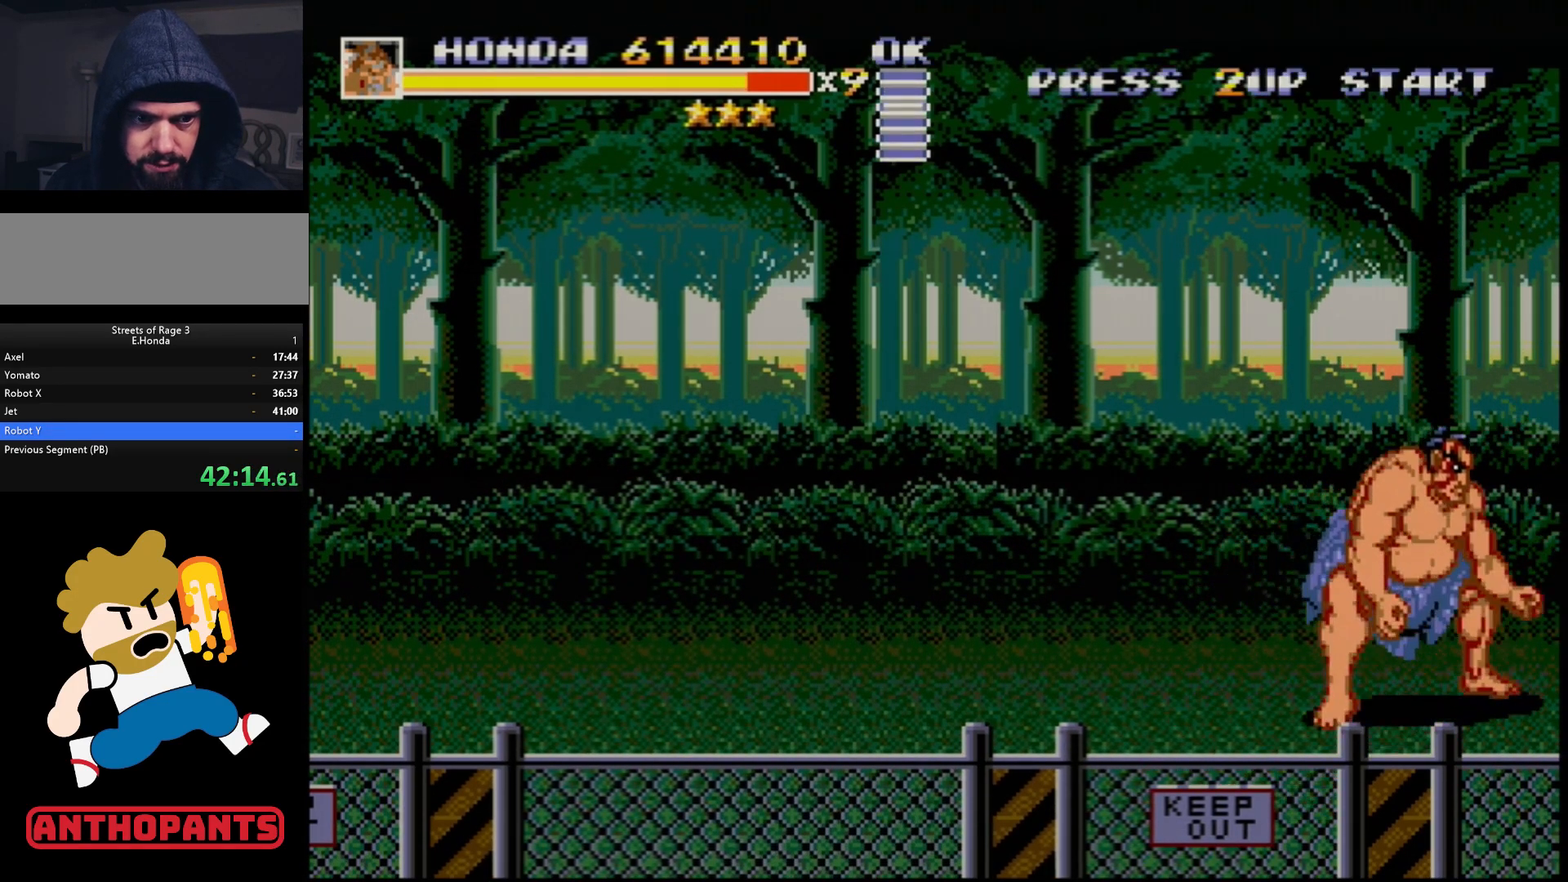
{"buttons": ["DPAD_UP", "DPAD_RIGHT"], "events": [[33, "DPAD_UP", "up"], [67, "DPAD_DOWN", "down"], [183, "DPAD_DOWN", "up"], [233, "DPAD_UP", "down"]]}
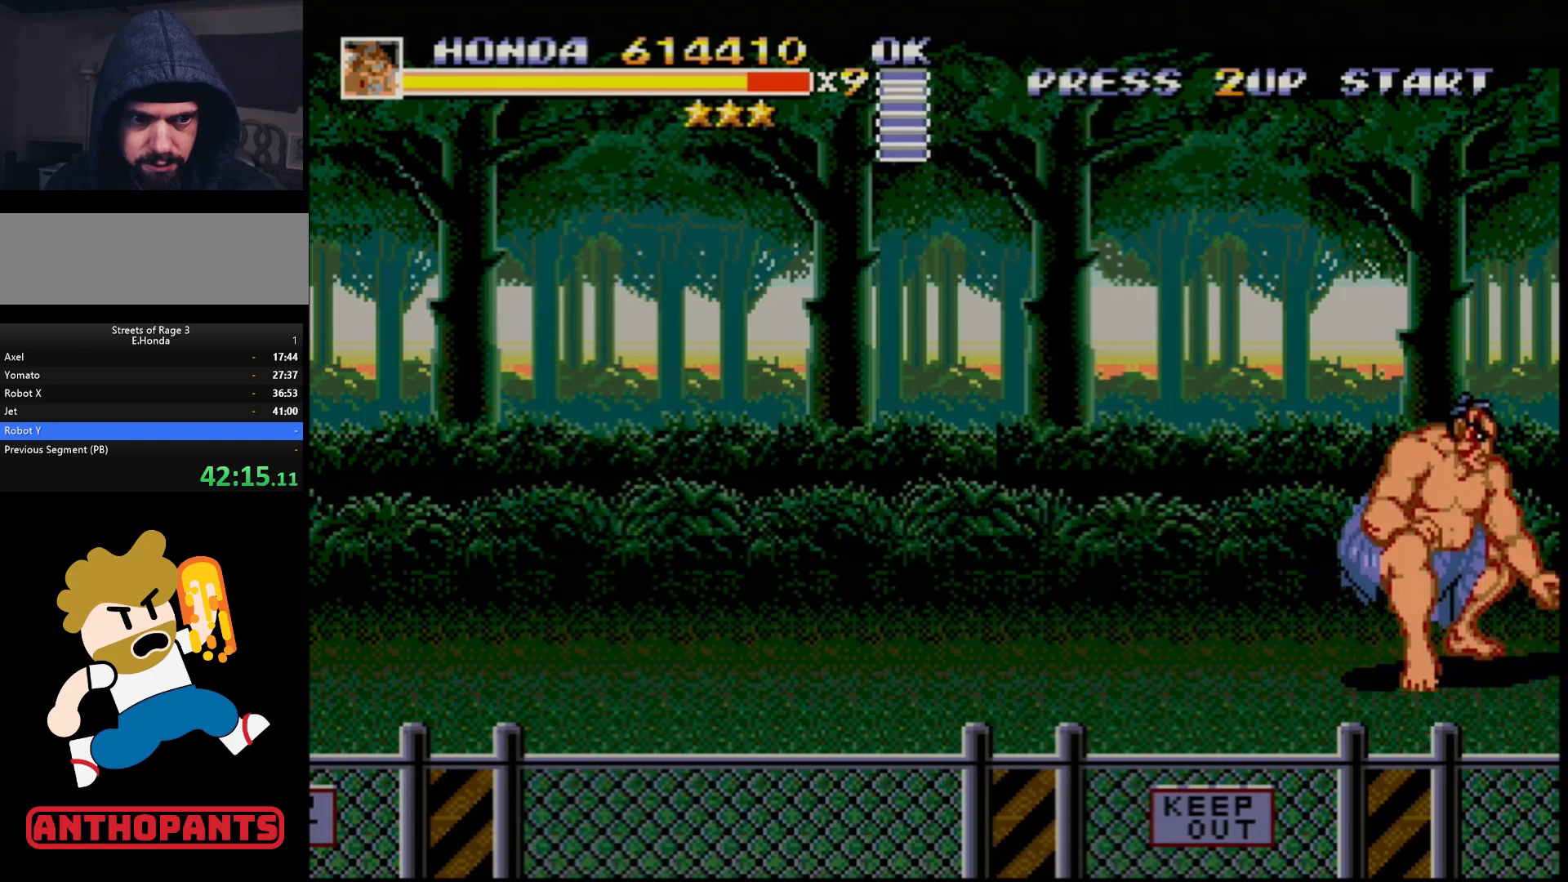
{"buttons": ["DPAD_UP", "DPAD_LEFT"], "events": [[333, "DPAD_RIGHT", "up"], [367, "DPAD_LEFT", "down"]]}
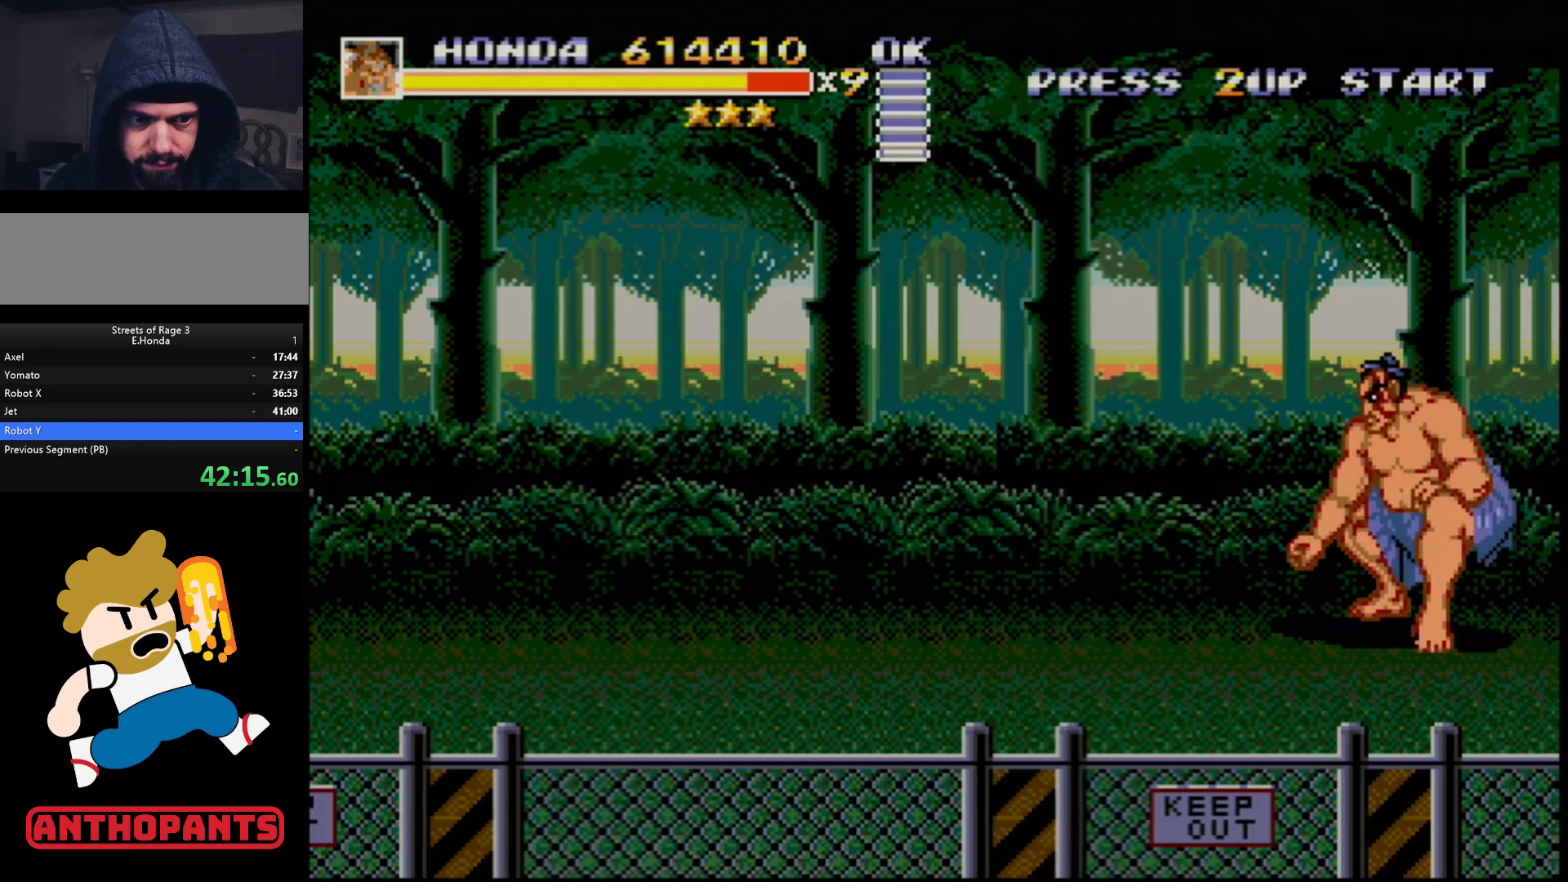
{"buttons": ["DPAD_DOWN", "DPAD_LEFT"], "events": [[167, "DPAD_UP", "up"], [400, "DPAD_DOWN", "down"]]}
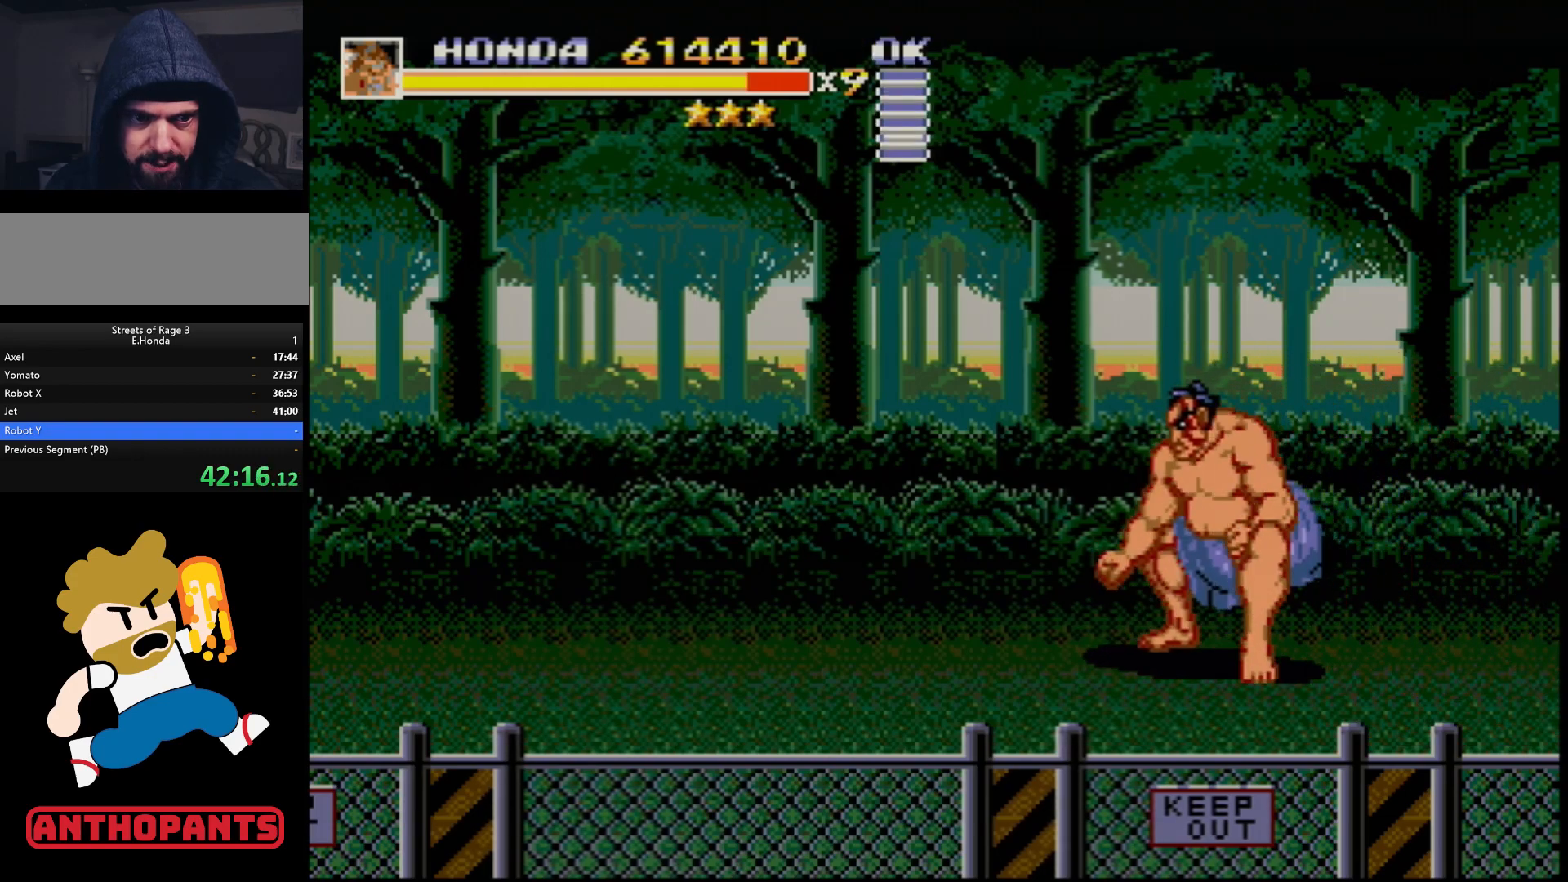
{"buttons": ["DPAD_DOWN", "DPAD_LEFT"], "events": []}
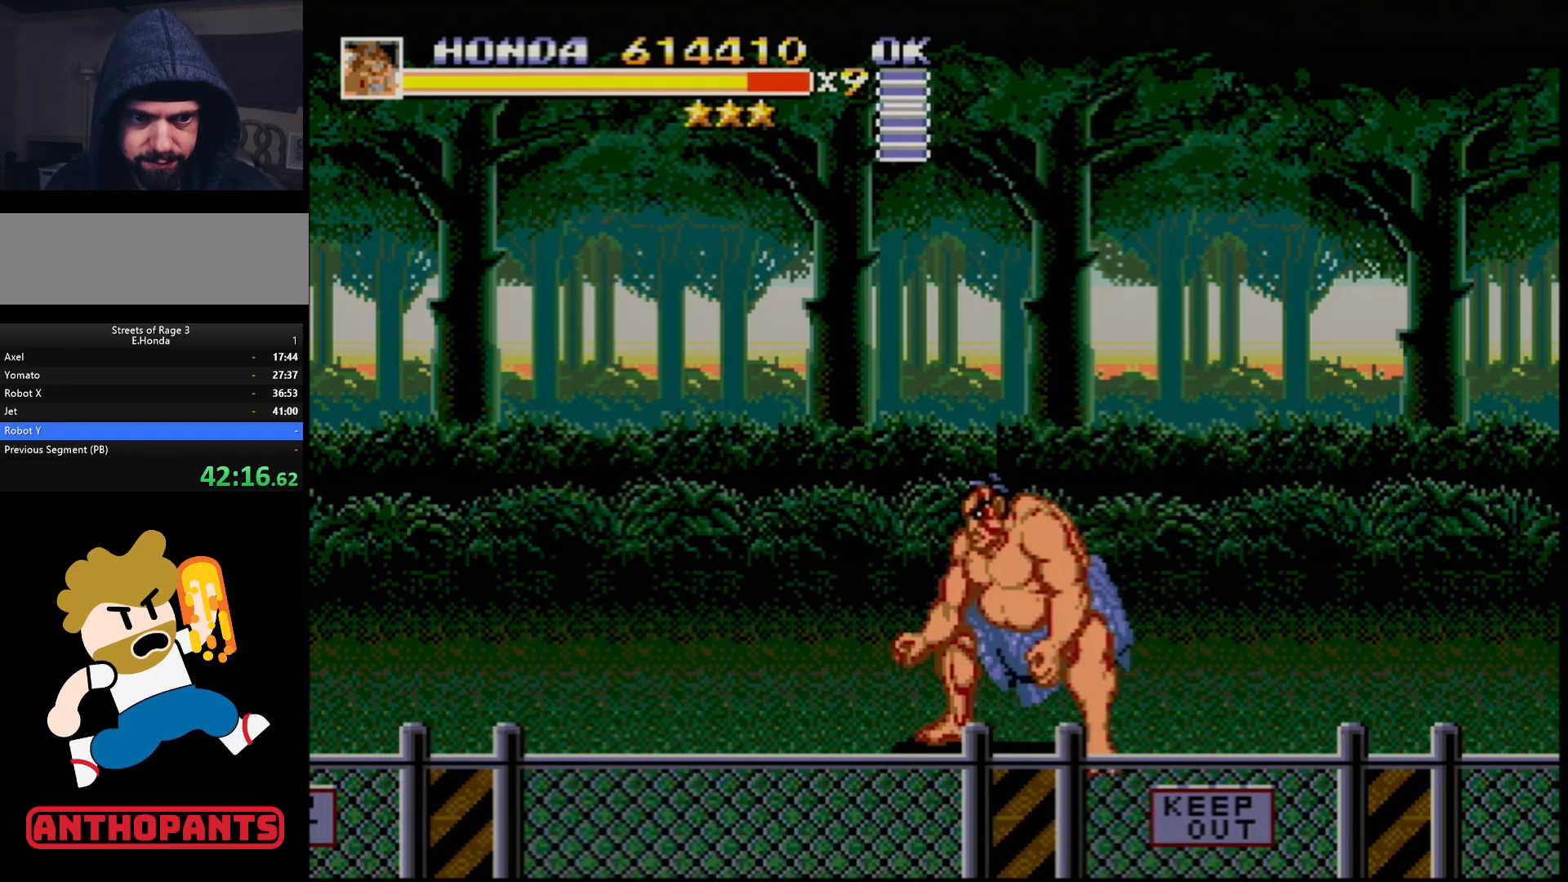
{"buttons": [], "events": [[267, "DPAD_LEFT", "up"], [300, "DPAD_DOWN", "up"]]}
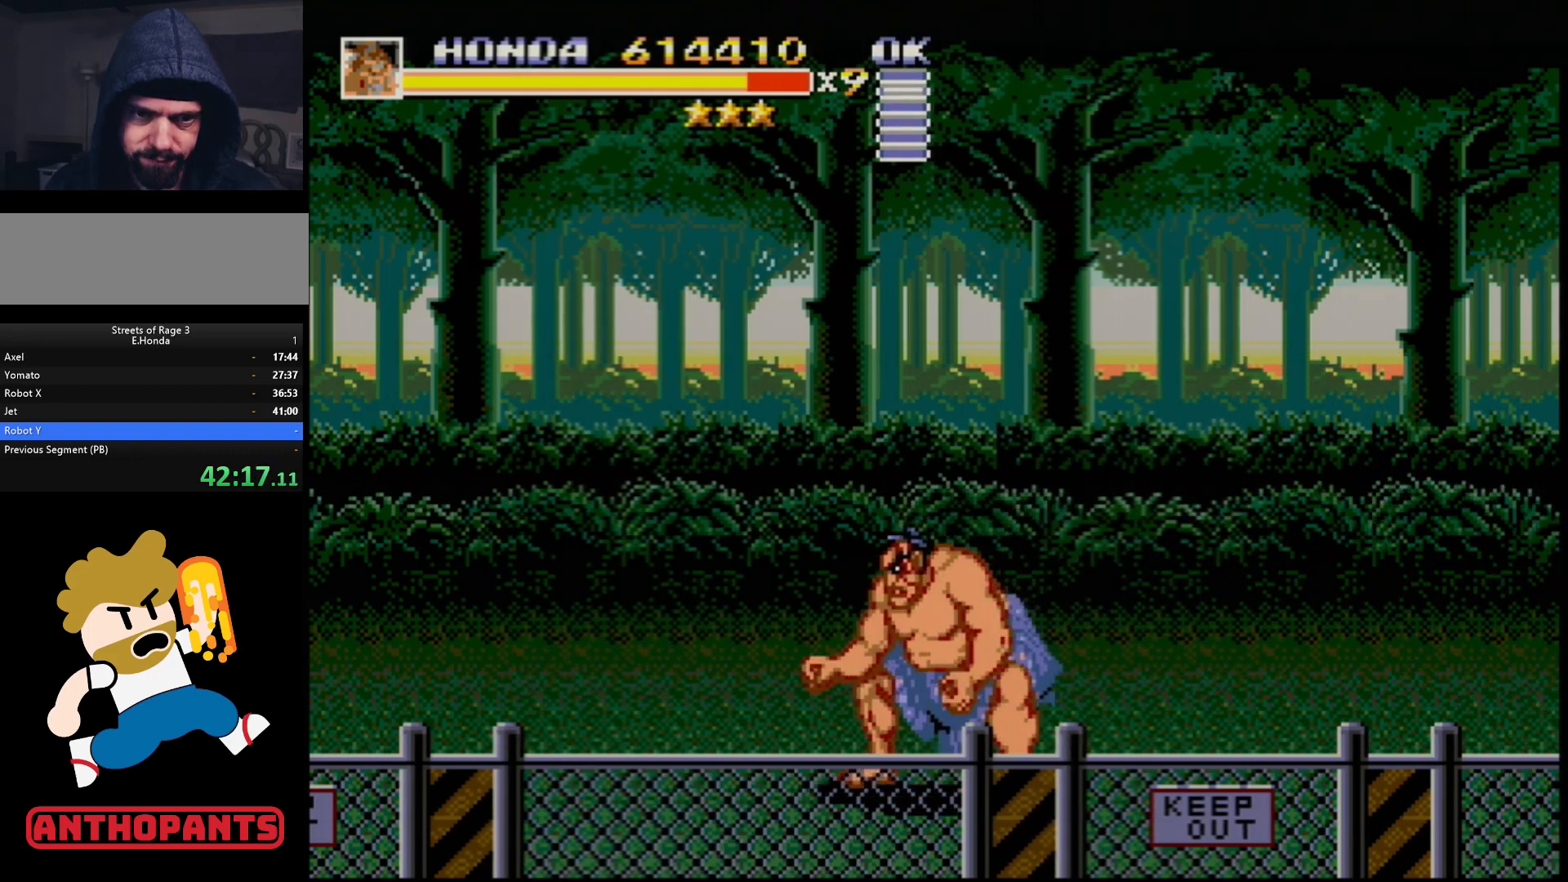
{"buttons": ["DPAD_UP", "DPAD_RIGHT"], "events": [[200, "DPAD_RIGHT", "down"], [450, "DPAD_UP", "down"]]}
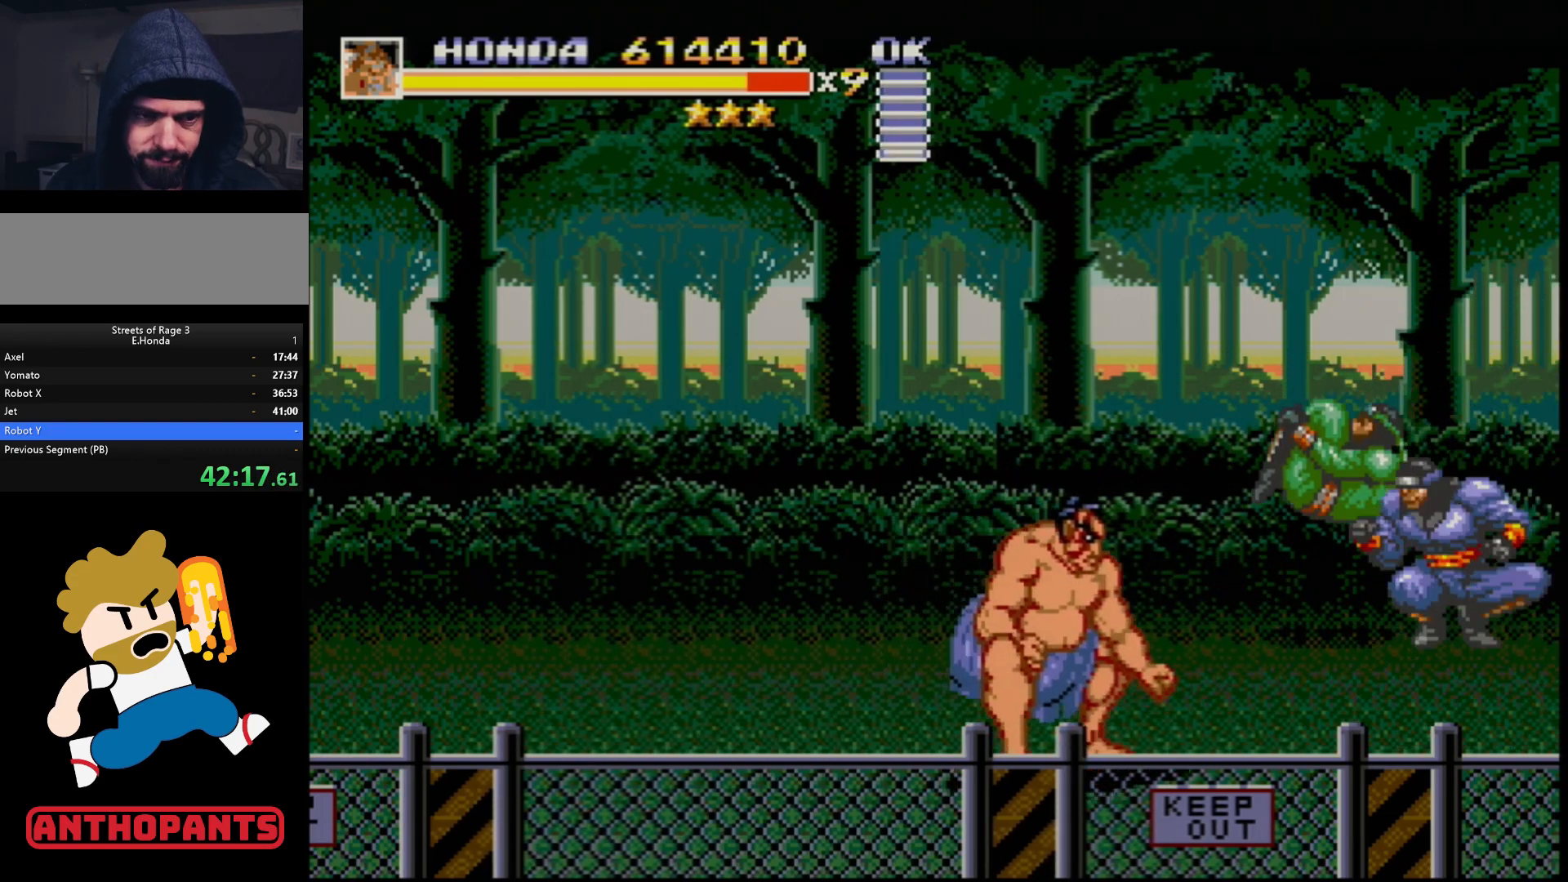
{"buttons": ["DPAD_UP", "DPAD_RIGHT"], "events": [[350, "B", "down"], [450, "B", "up"]]}
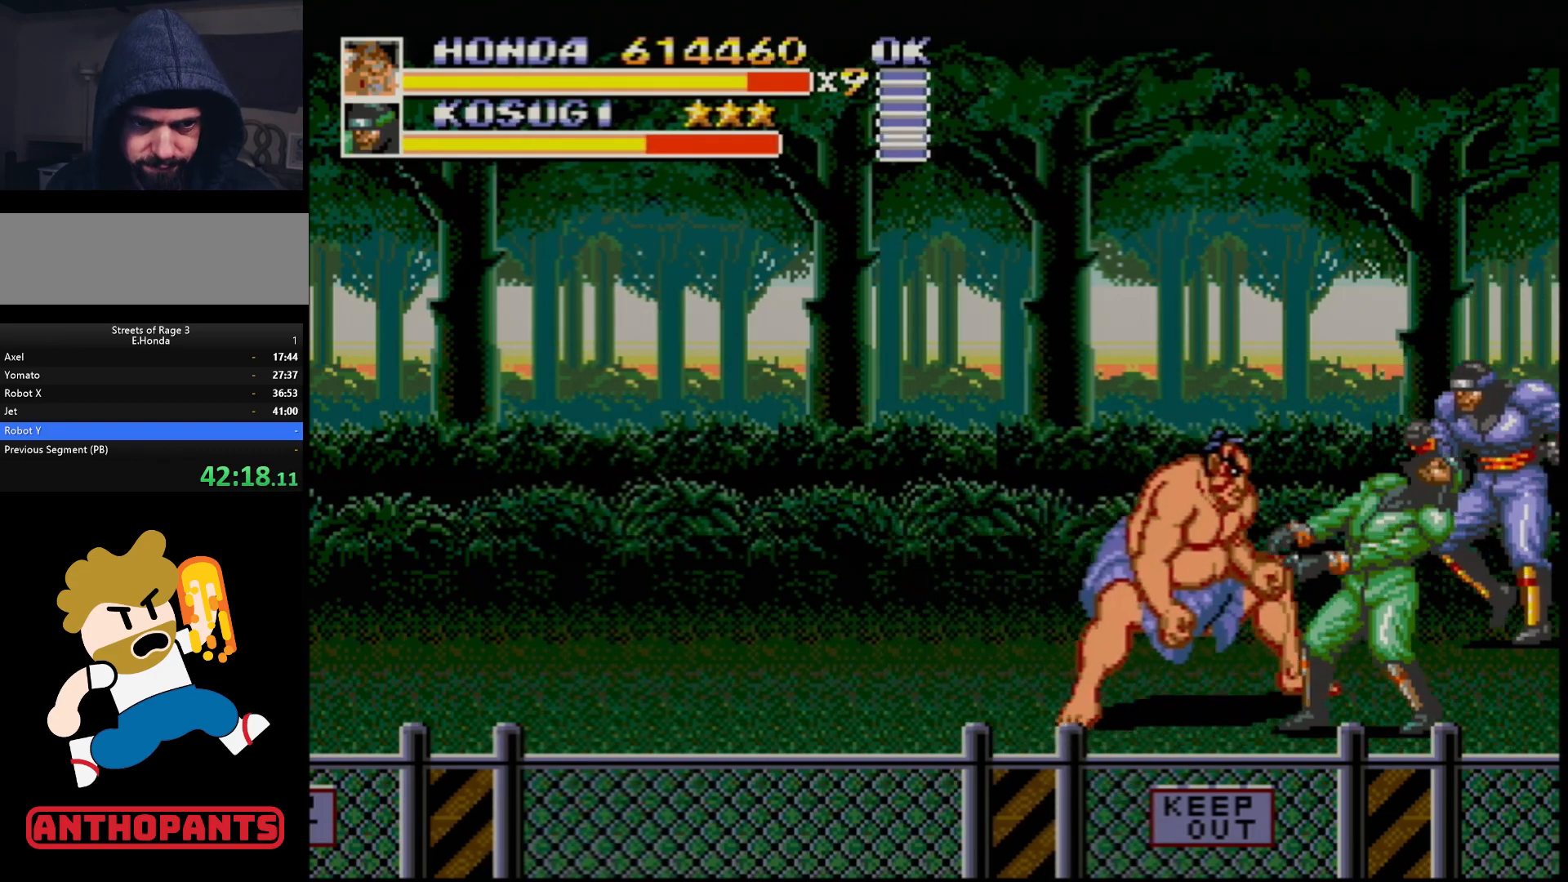
{"buttons": ["DPAD_RIGHT"], "events": [[183, "B", "down"], [183, "DPAD_UP", "up"], [333, "B", "up"]]}
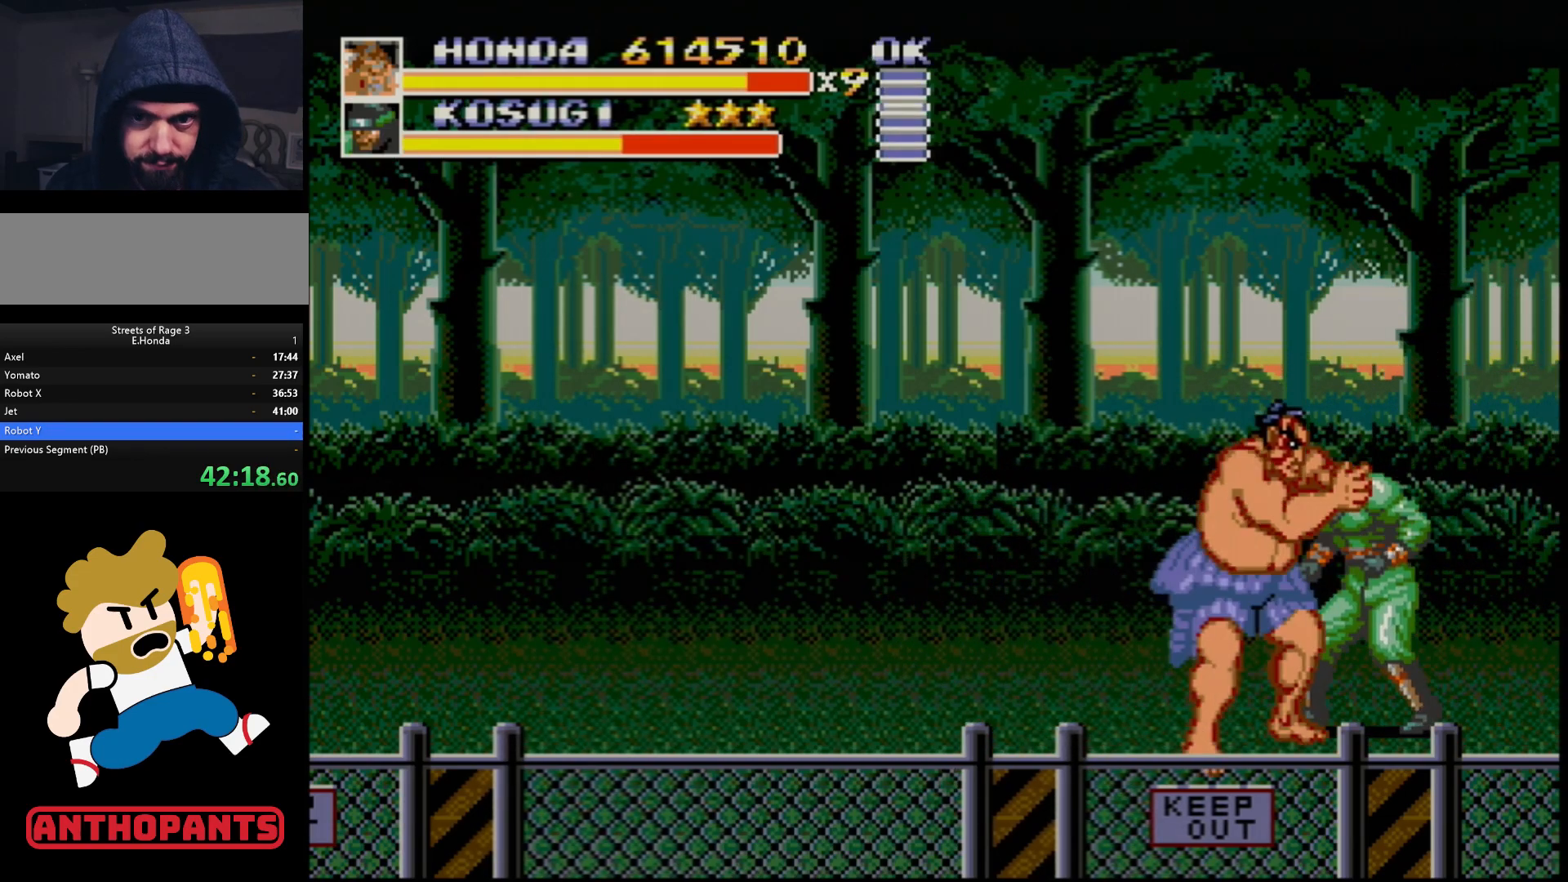
{"buttons": ["B", "DPAD_RIGHT"], "events": [[67, "B", "down"], [267, "B", "up"], [350, "B", "down"]]}
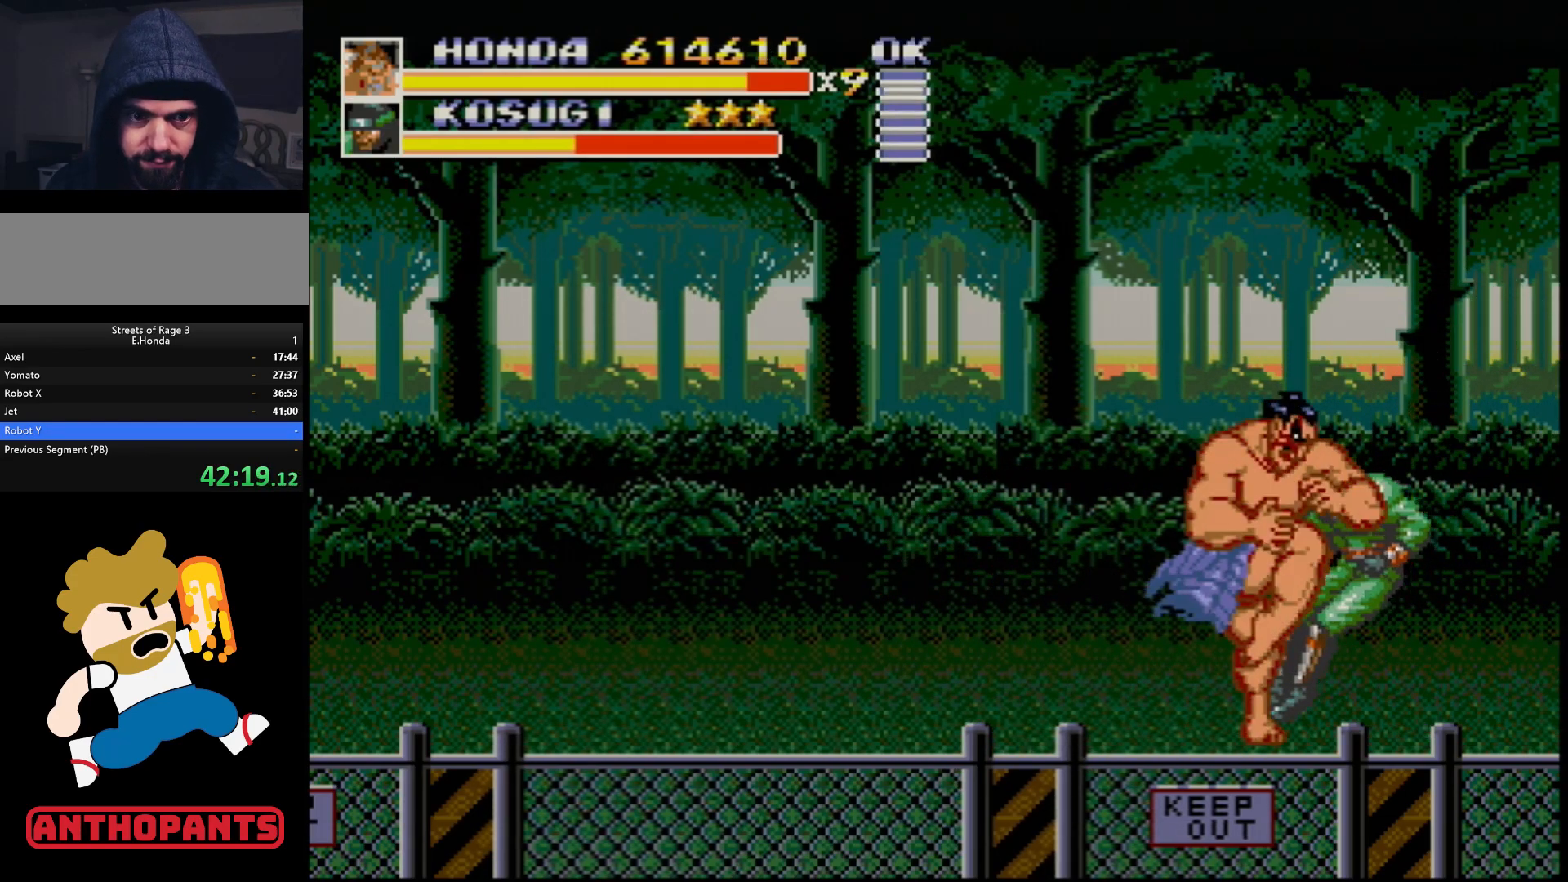
{"buttons": [], "events": [[17, "B", "up"], [33, "DPAD_RIGHT", "up"], [117, "A", "down"], [183, "A", "up"]]}
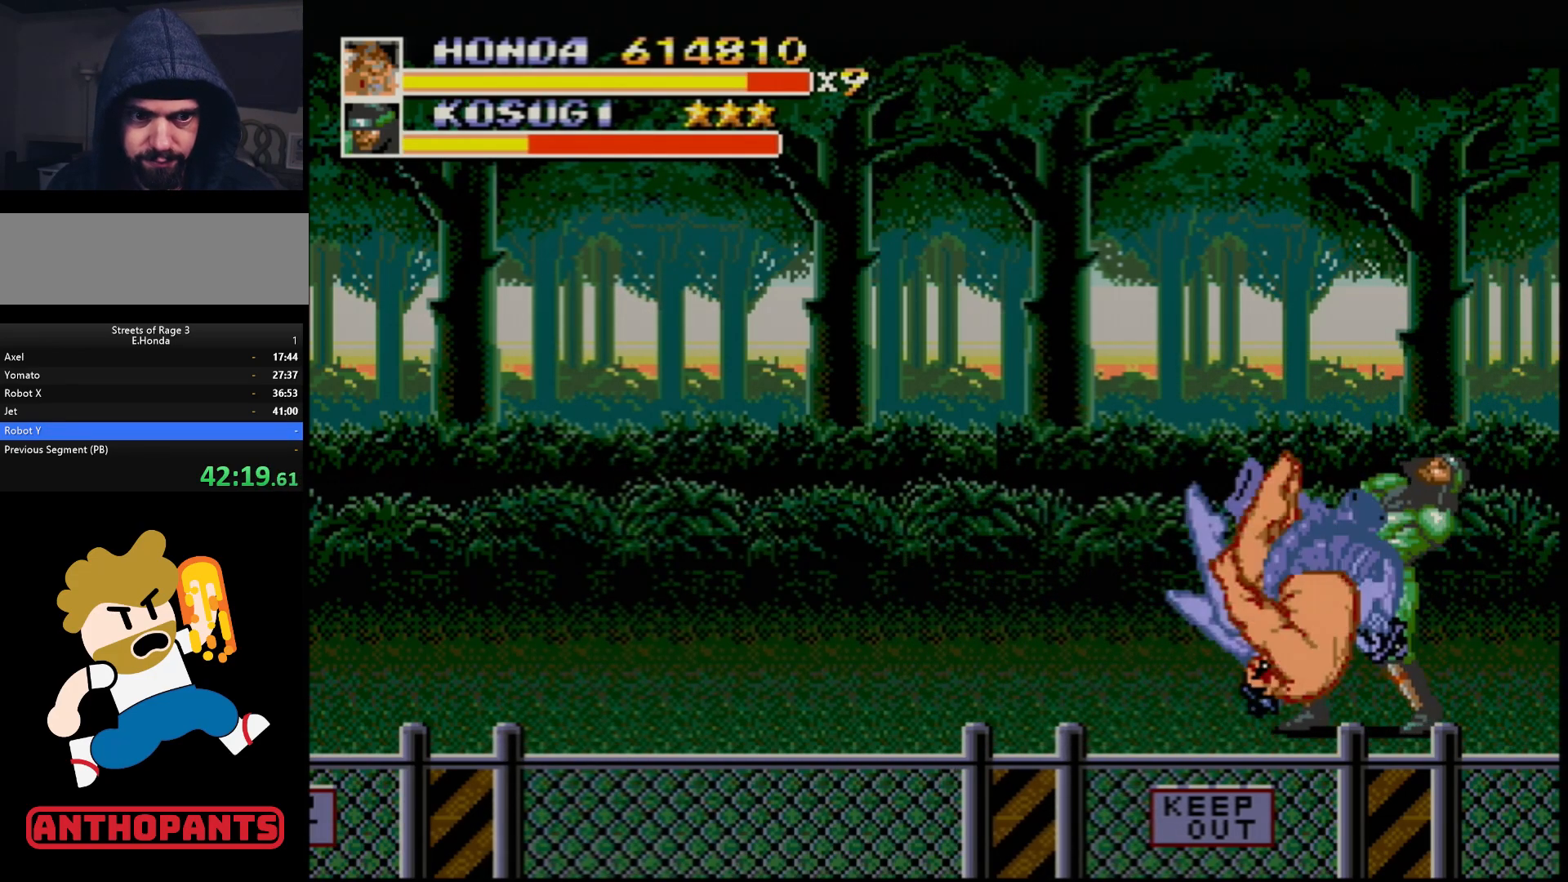
{"buttons": [], "events": []}
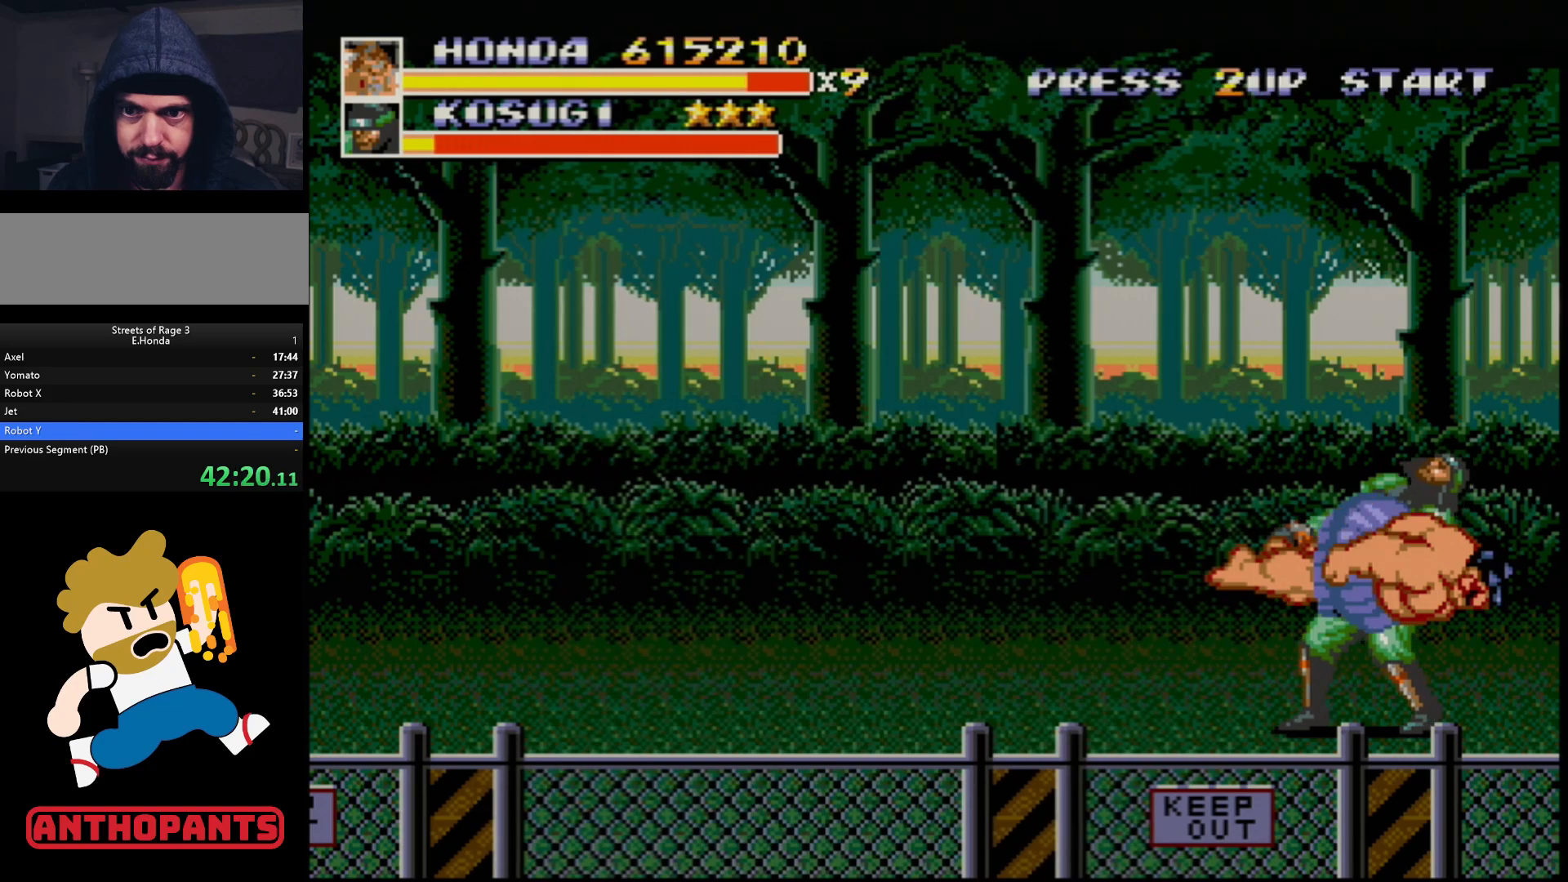
{"buttons": ["DPAD_DOWN", "DPAD_LEFT"], "events": [[333, "DPAD_DOWN", "down"], [333, "DPAD_LEFT", "down"]]}
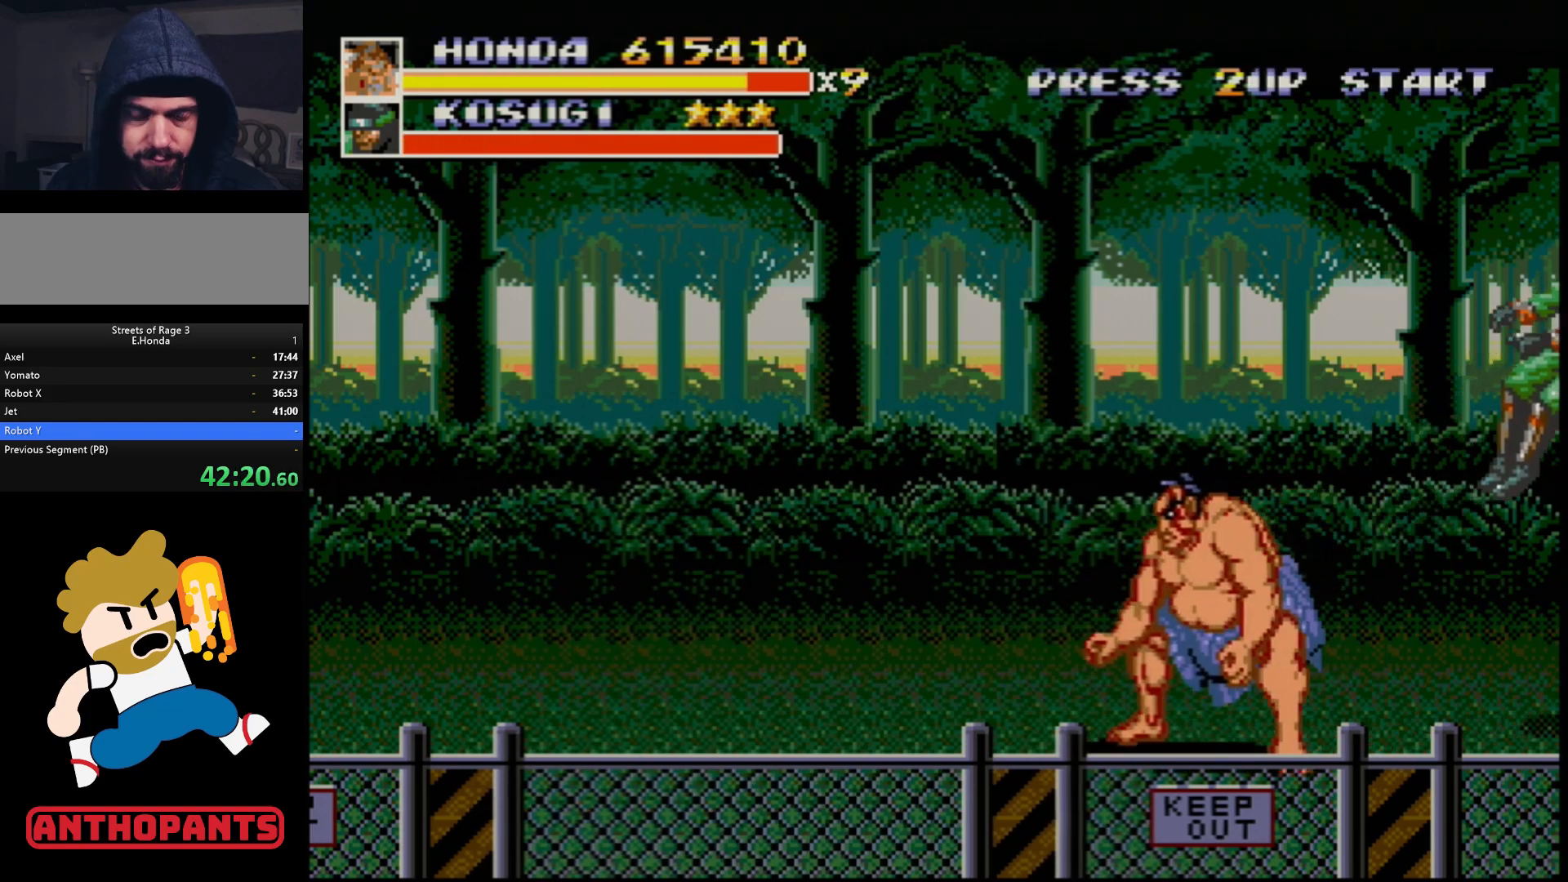
{"buttons": ["DPAD_LEFT"], "events": [[167, "DPAD_DOWN", "up"], [300, "DPAD_UP", "down"], [350, "DPAD_UP", "up"], [367, "B", "down"], [433, "B", "up"]]}